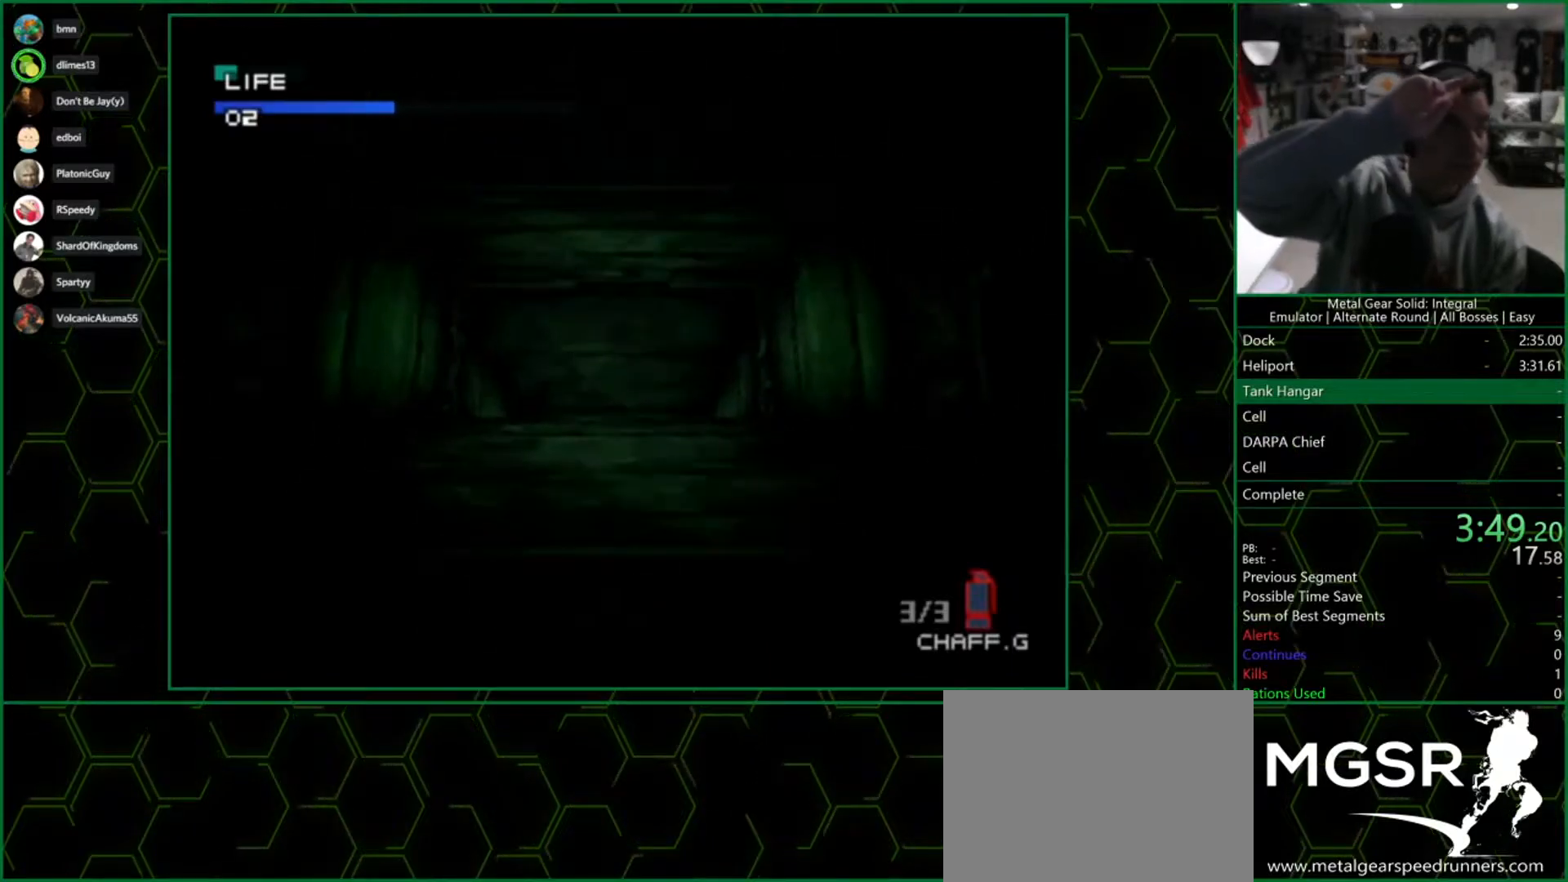
Gameplay with a controller (PlayStation layout); each line is a JSON object with the inputs held at the frame after it. "events" lists button and stick changes between this image and that frame as [ms after this image, input, new state], when the widget could be followed in between. Not read: L1 R1.
{"buttons": [], "left_stick": "up", "right_stick": "center", "events": []}
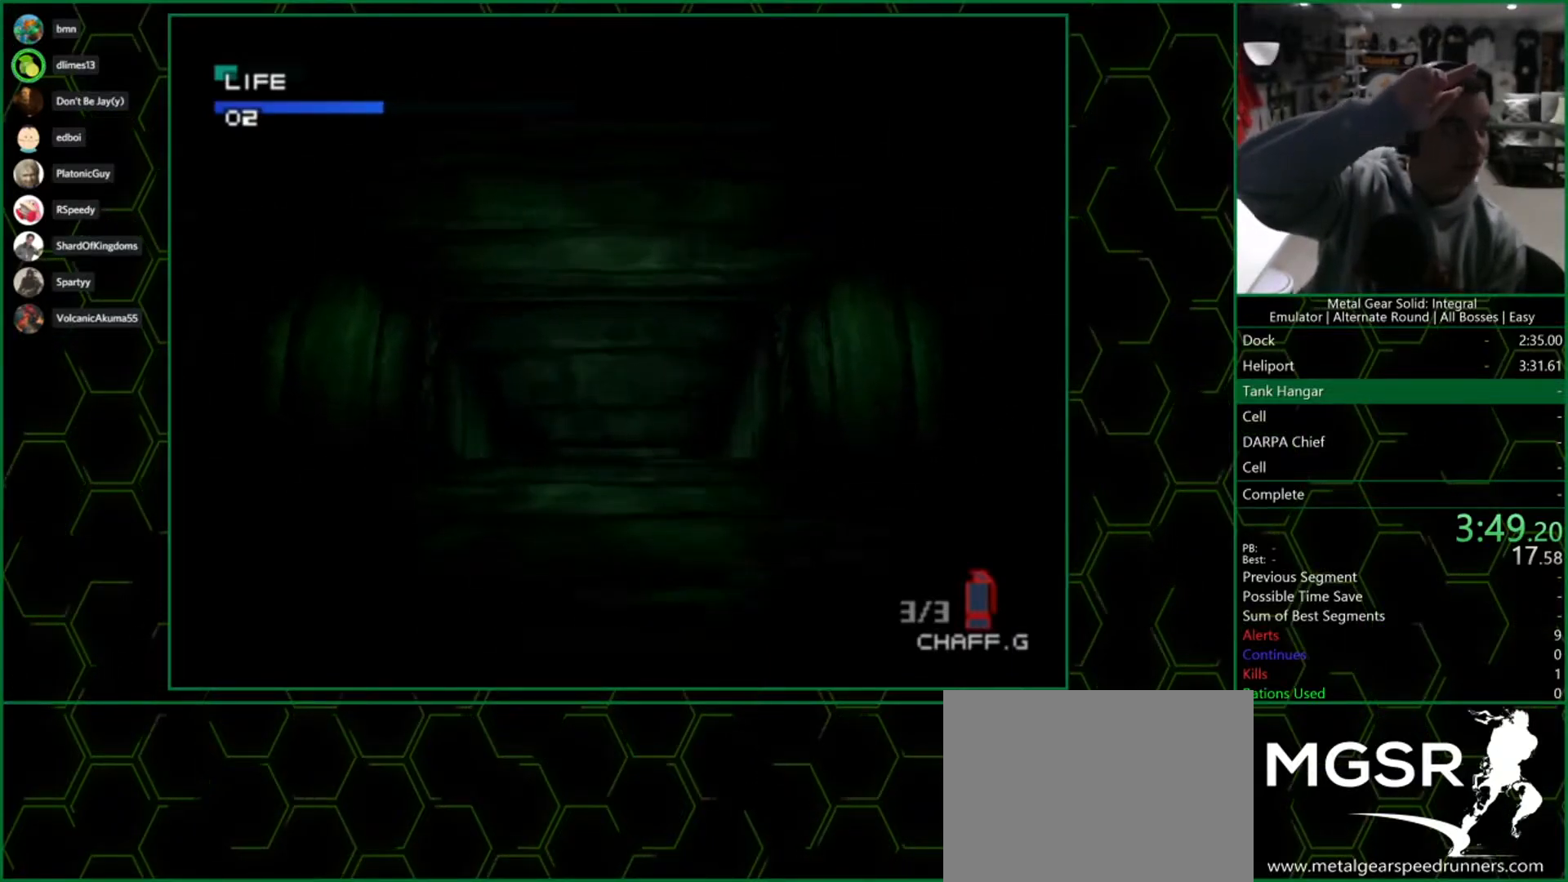
{"buttons": [], "left_stick": "up", "right_stick": "center", "events": []}
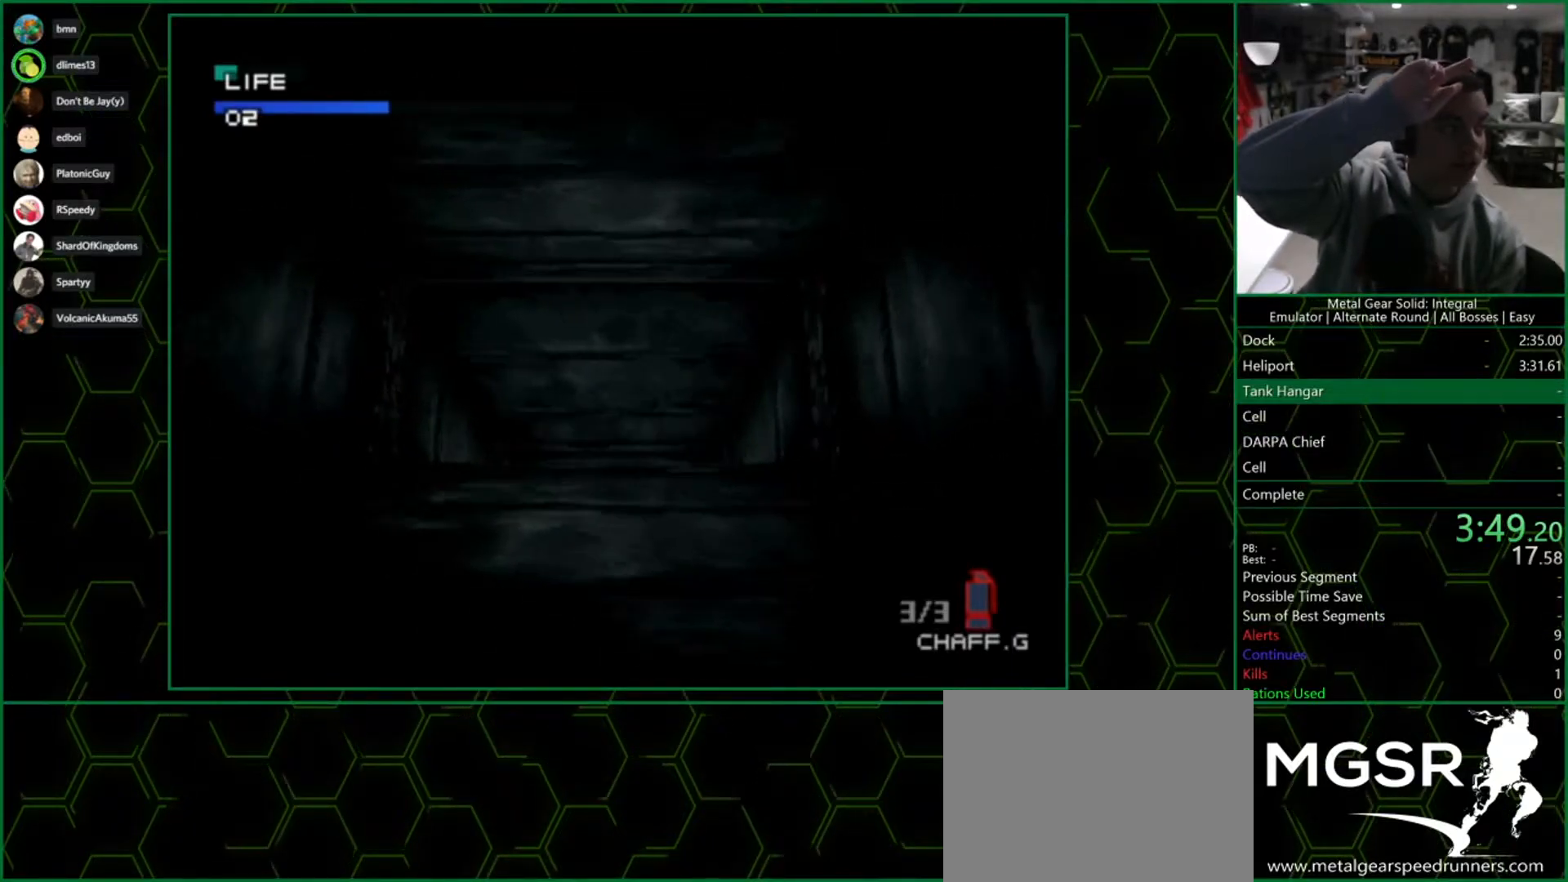
{"buttons": [], "left_stick": "up", "right_stick": "center", "events": []}
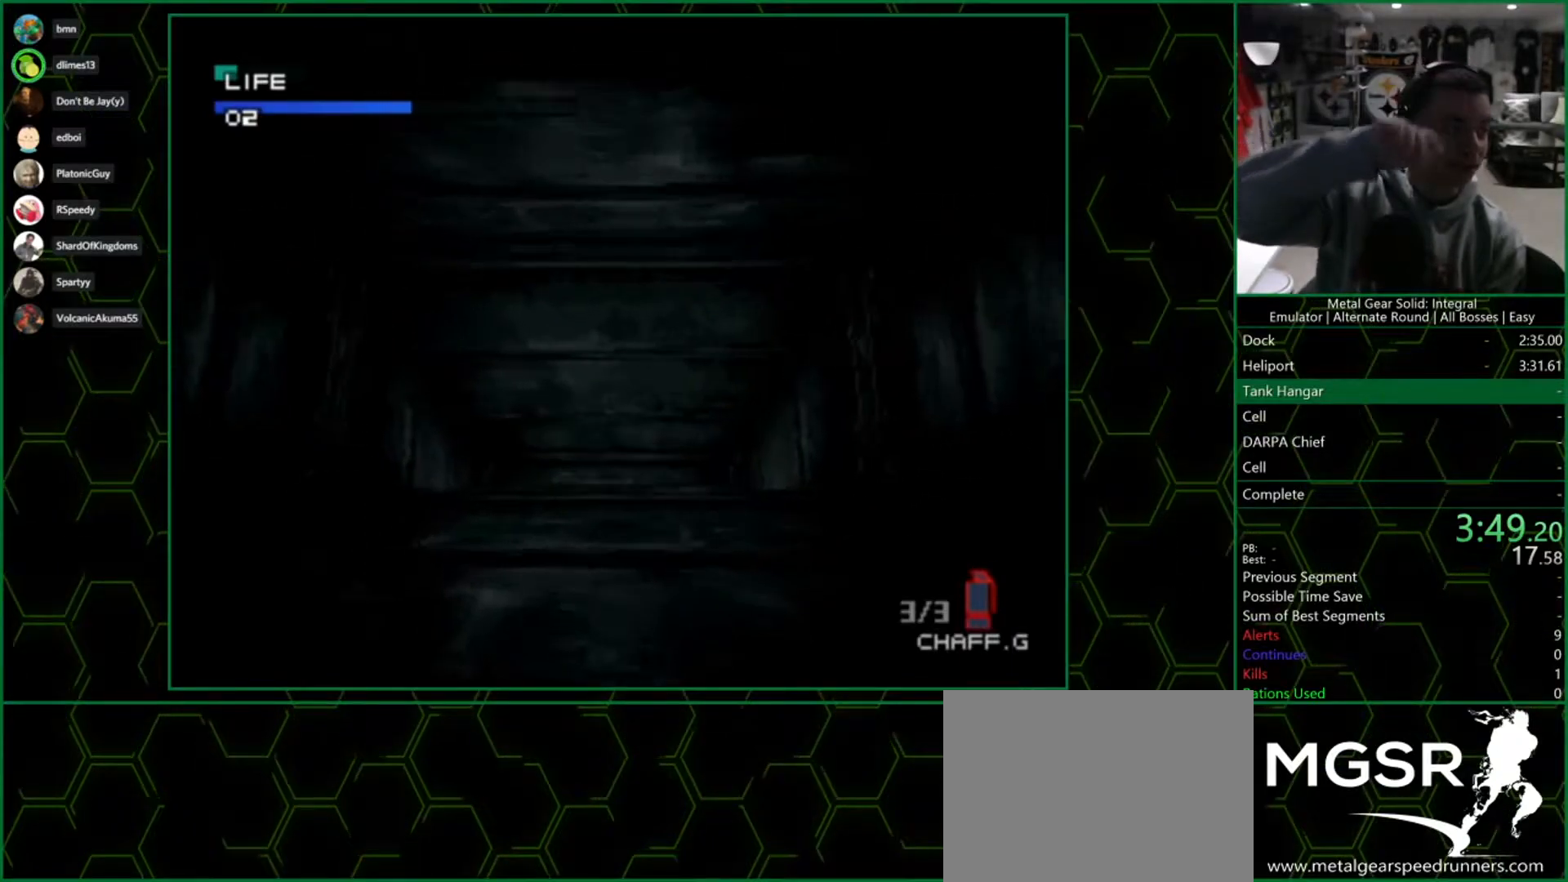
{"buttons": [], "left_stick": "up", "right_stick": "center", "events": []}
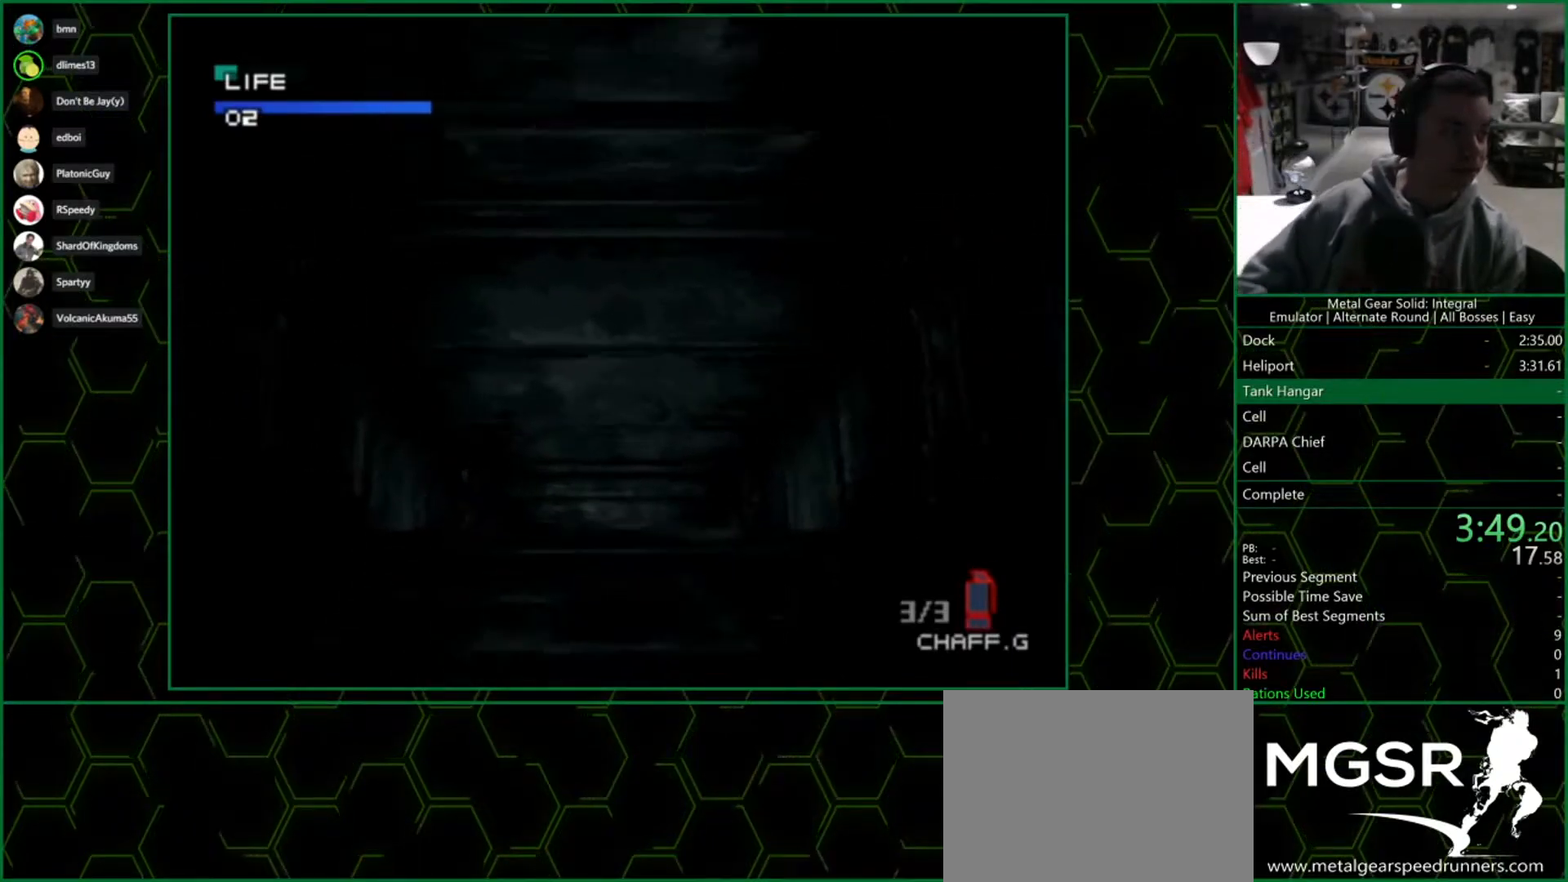
{"buttons": [], "left_stick": "up", "right_stick": "center", "events": []}
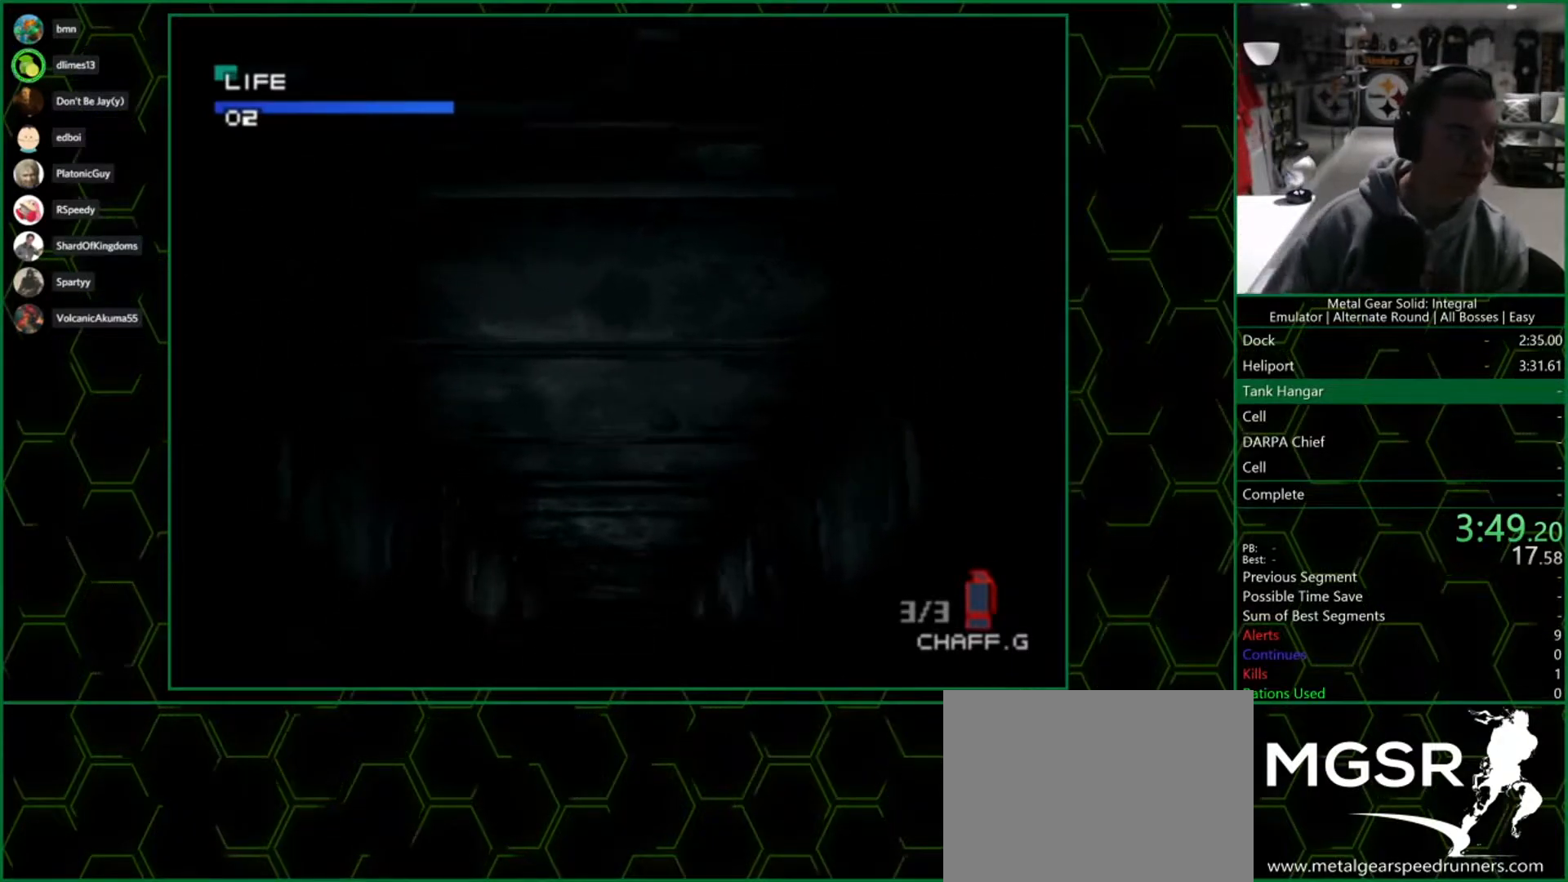
{"buttons": [], "left_stick": "up", "right_stick": "center", "events": []}
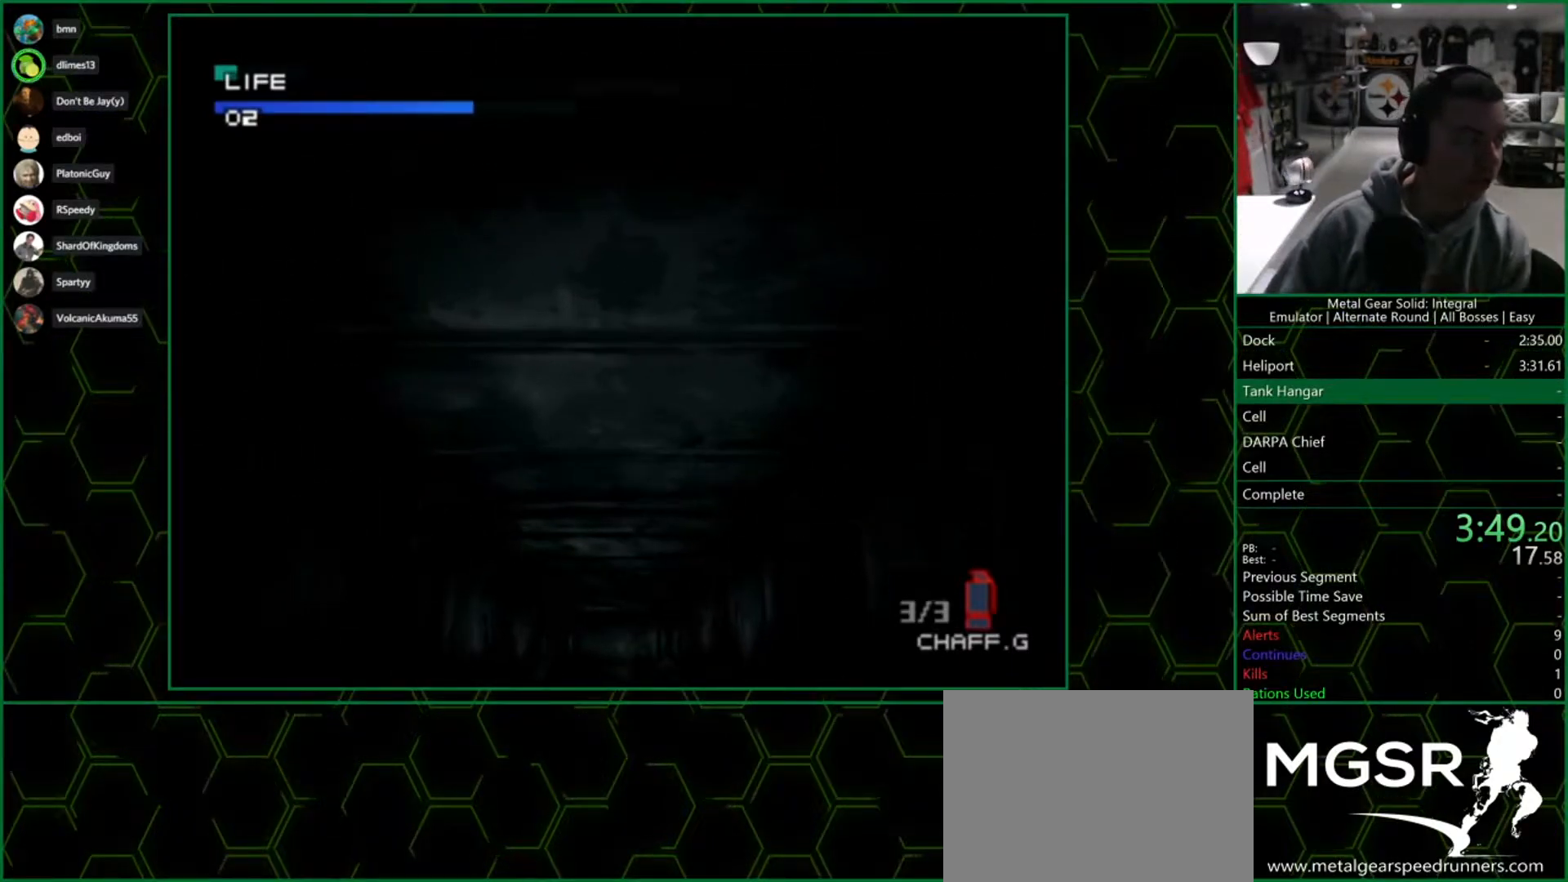
{"buttons": [], "left_stick": "up", "right_stick": "center", "events": []}
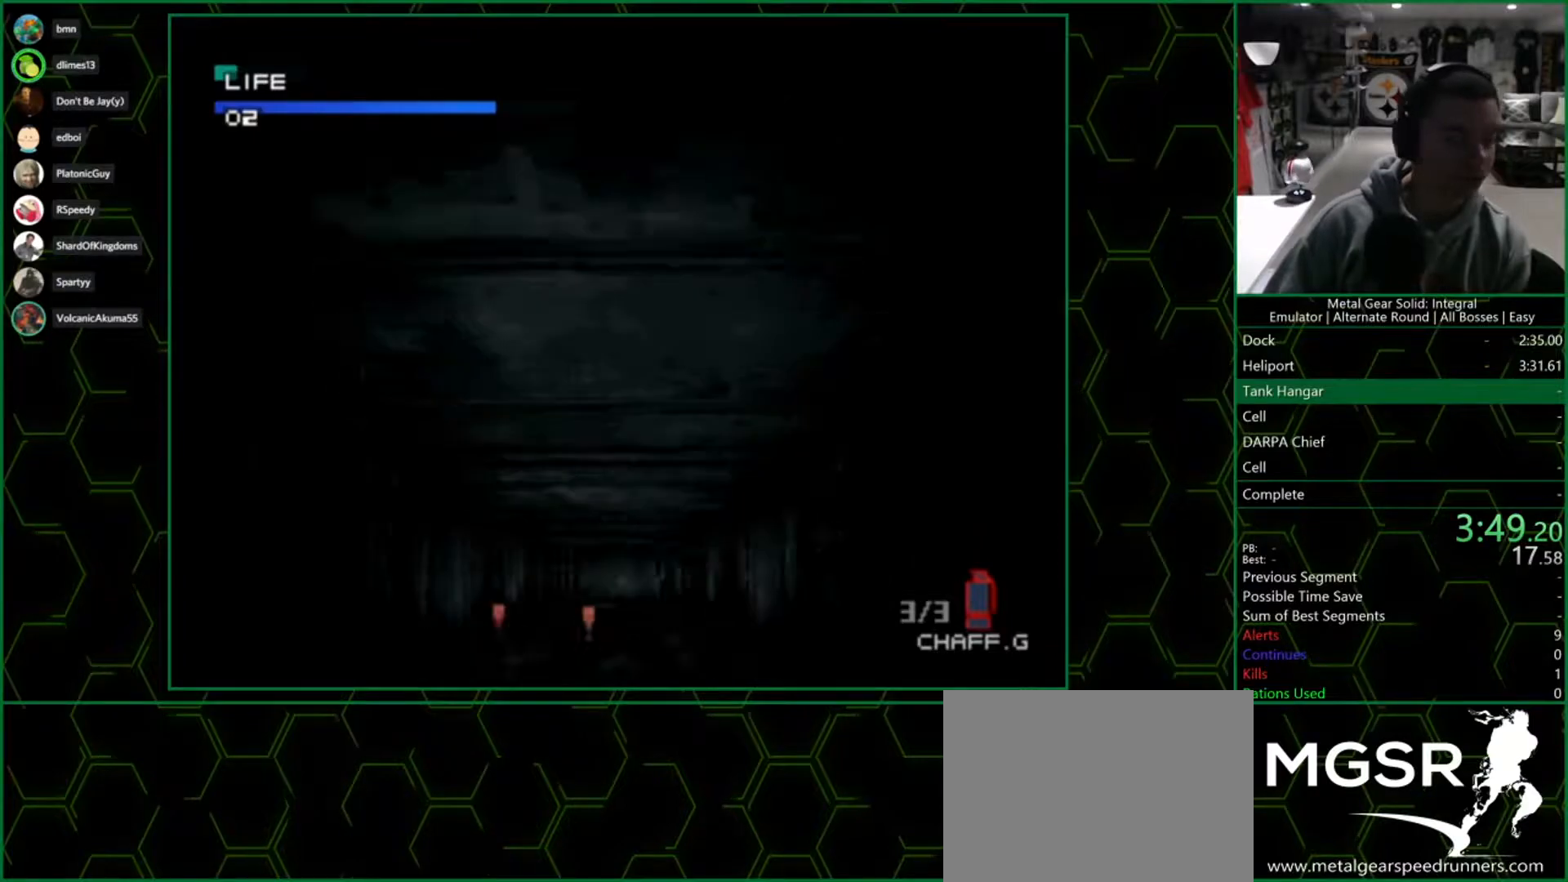
{"buttons": [], "left_stick": "up", "right_stick": "center", "events": []}
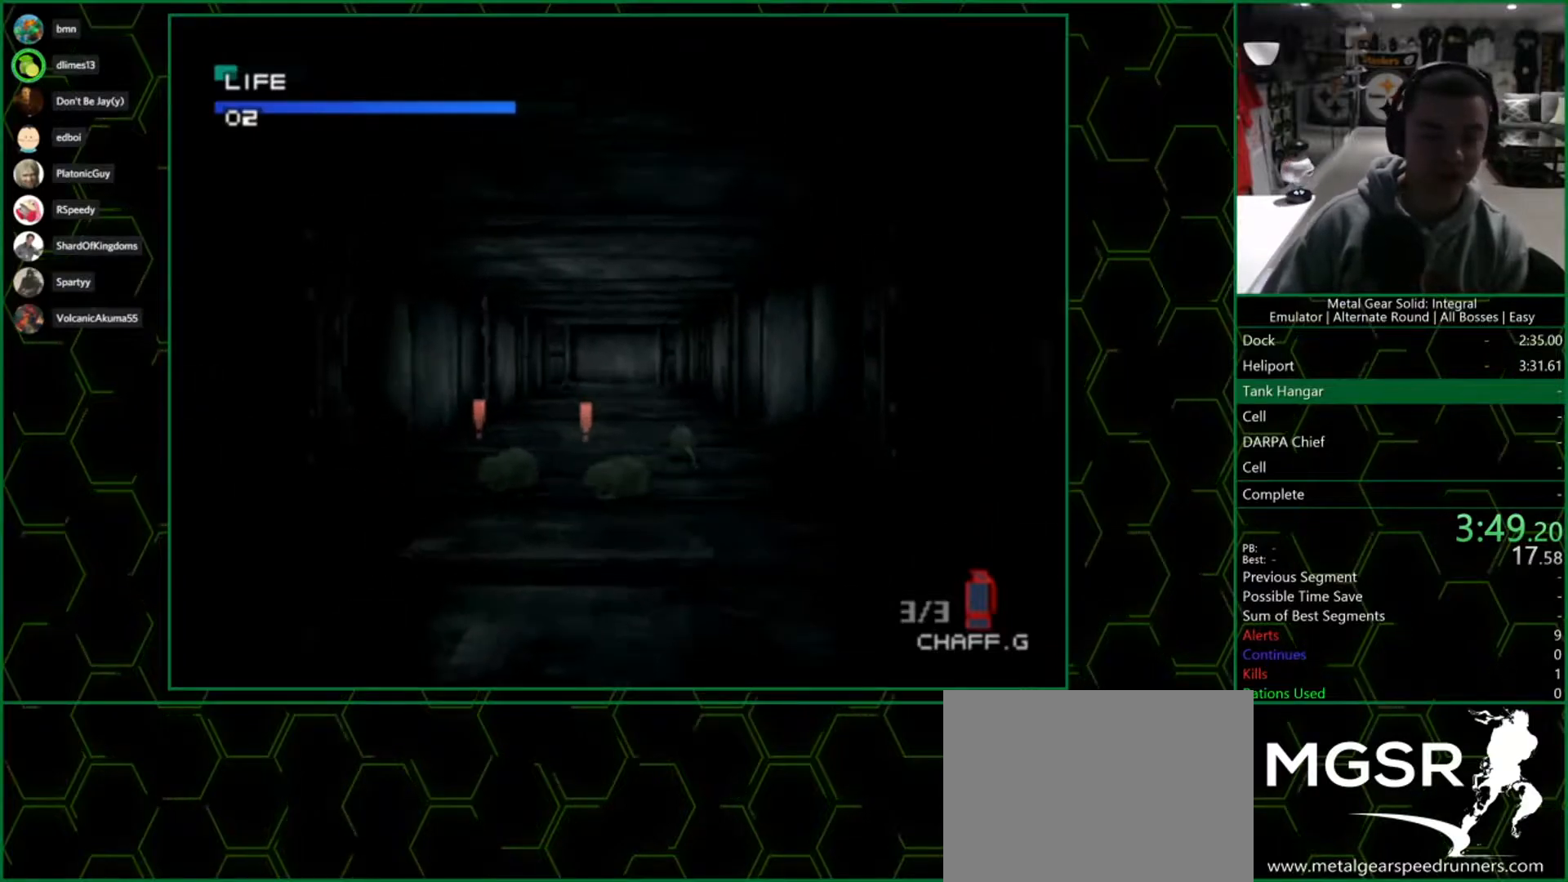
{"buttons": [], "left_stick": "up", "right_stick": "center", "events": []}
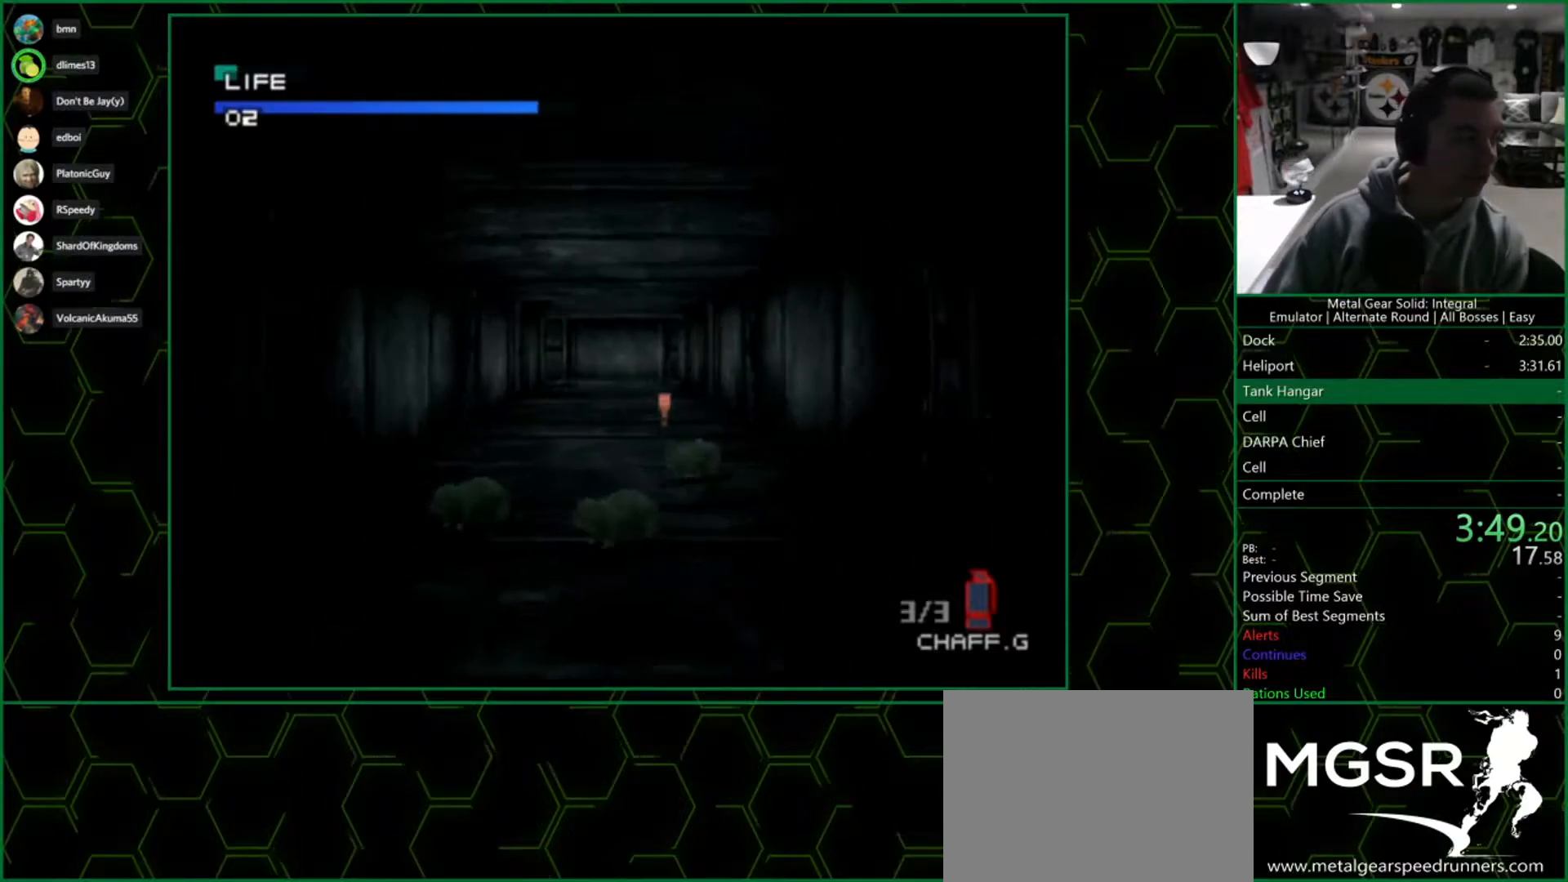
{"buttons": [], "left_stick": "up", "right_stick": "center", "events": []}
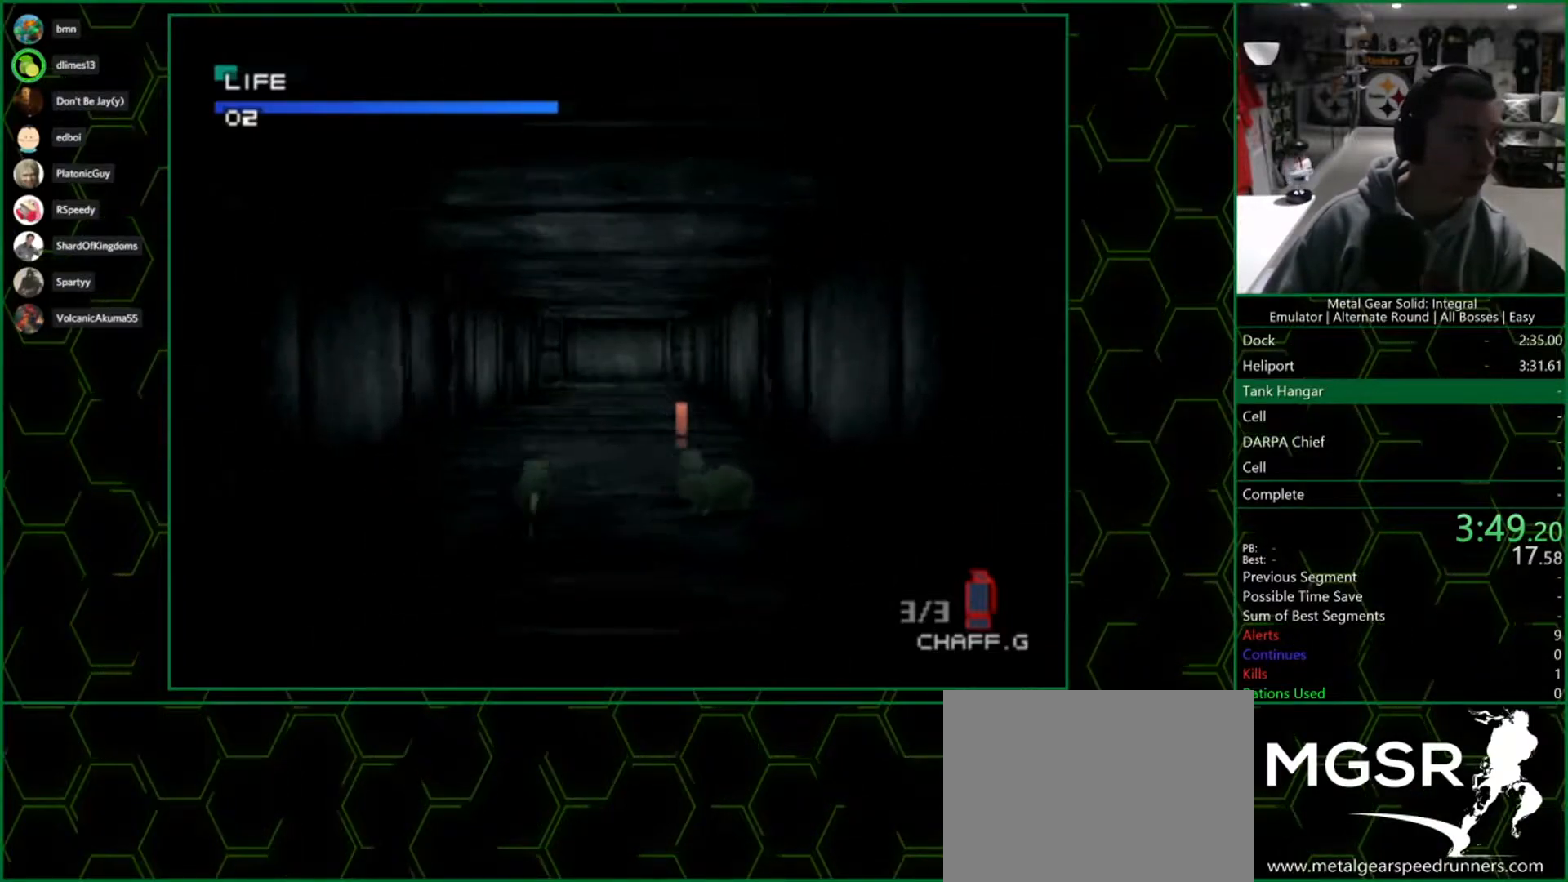
{"buttons": [], "left_stick": "up", "right_stick": "center", "events": []}
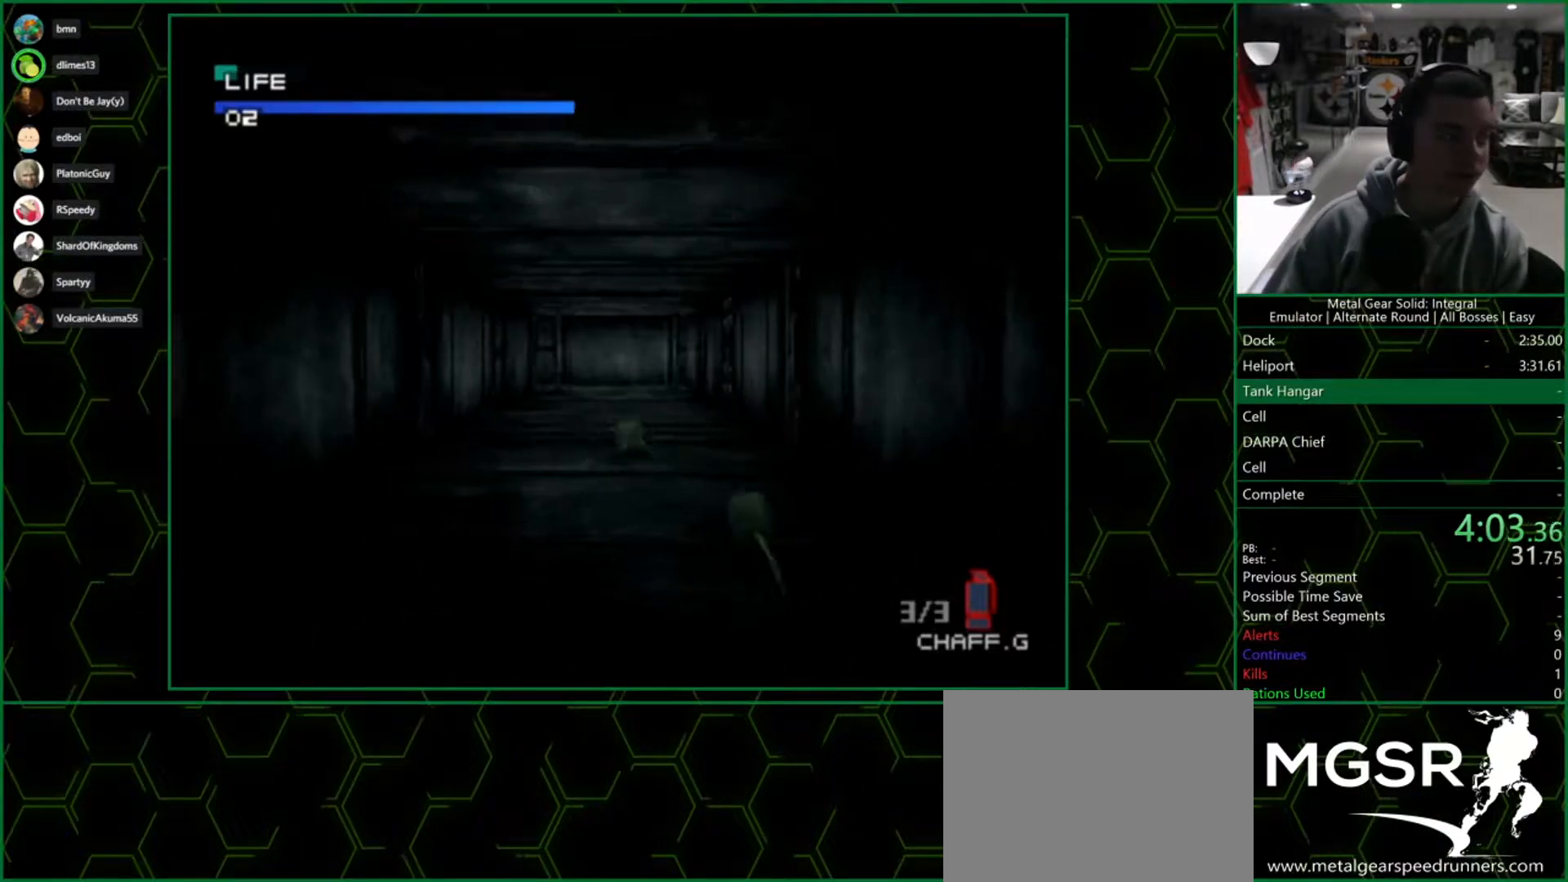
{"buttons": [], "left_stick": "up", "right_stick": "center", "events": []}
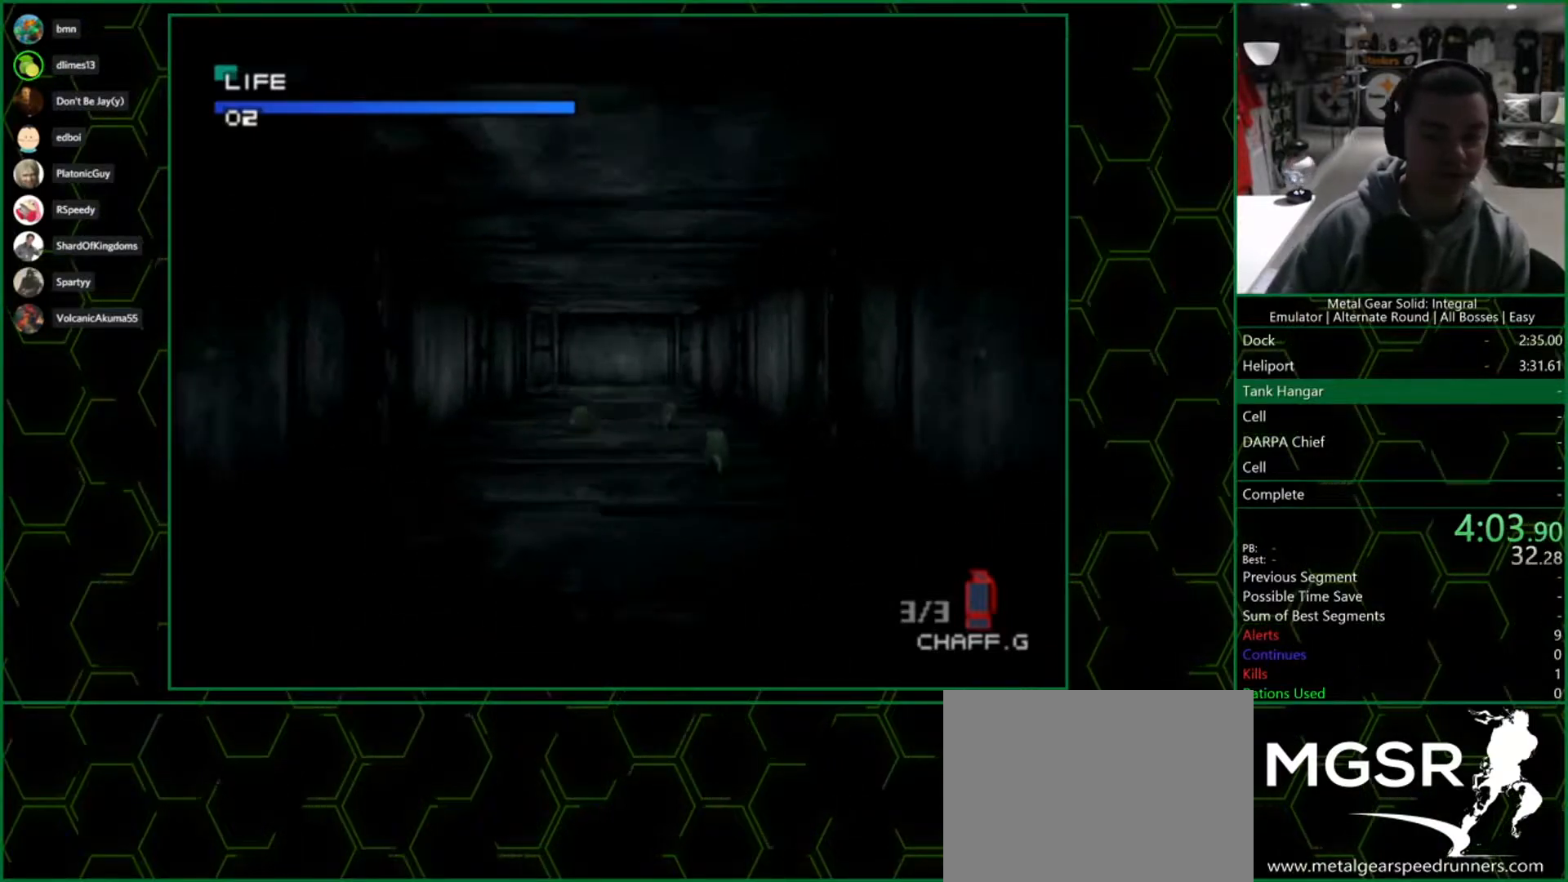
{"buttons": [], "left_stick": "up", "right_stick": "center", "events": []}
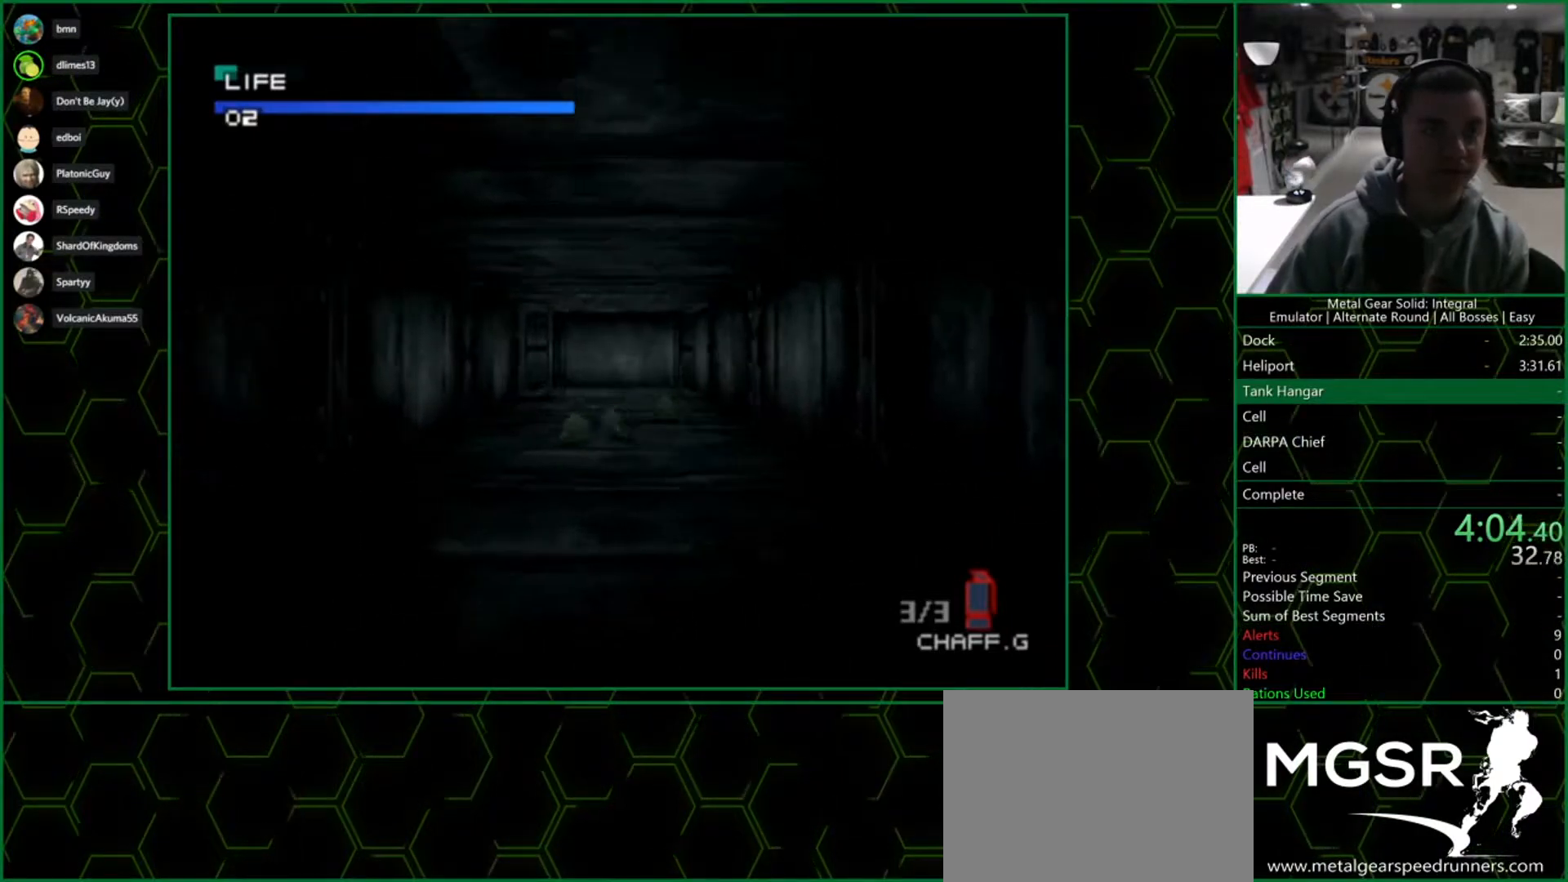
{"buttons": [], "left_stick": "up", "right_stick": "center", "events": []}
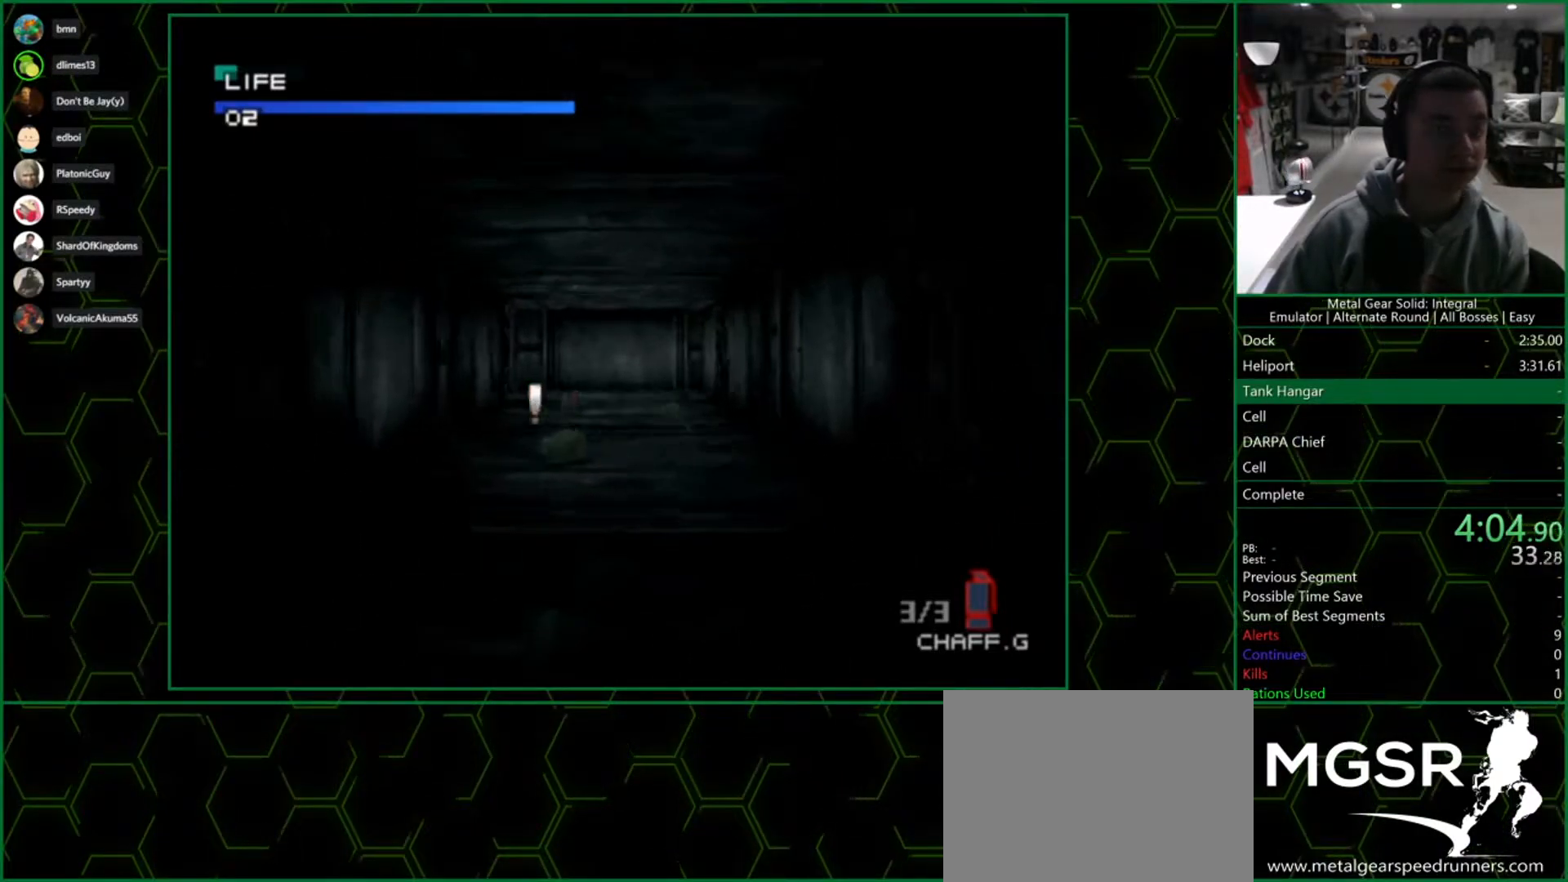
{"buttons": [], "left_stick": "up", "right_stick": "center", "events": []}
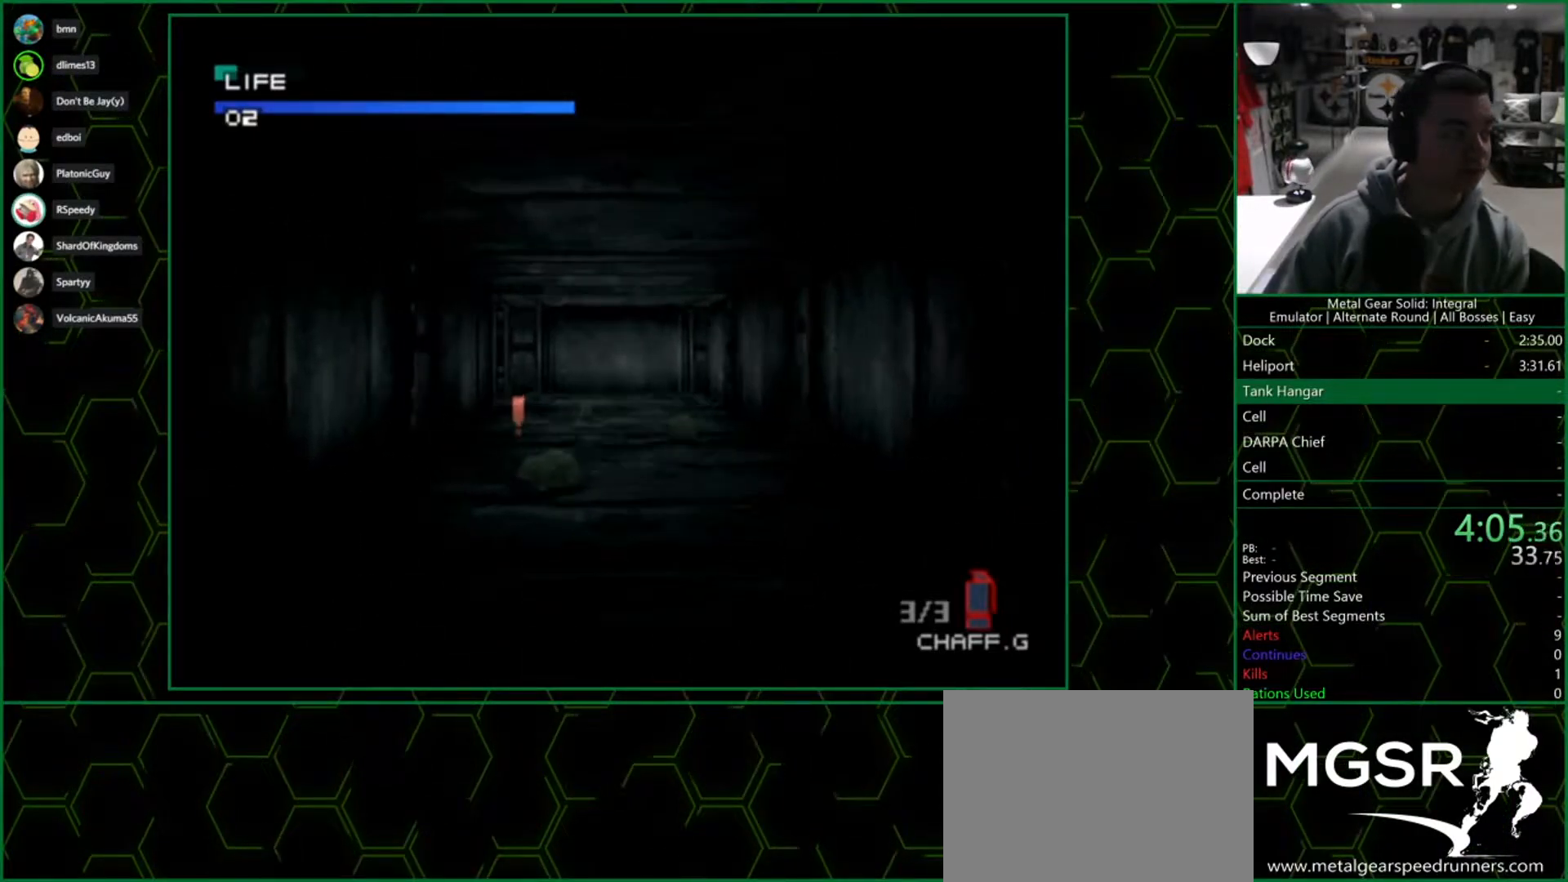
{"buttons": [], "left_stick": "up", "right_stick": "center", "events": []}
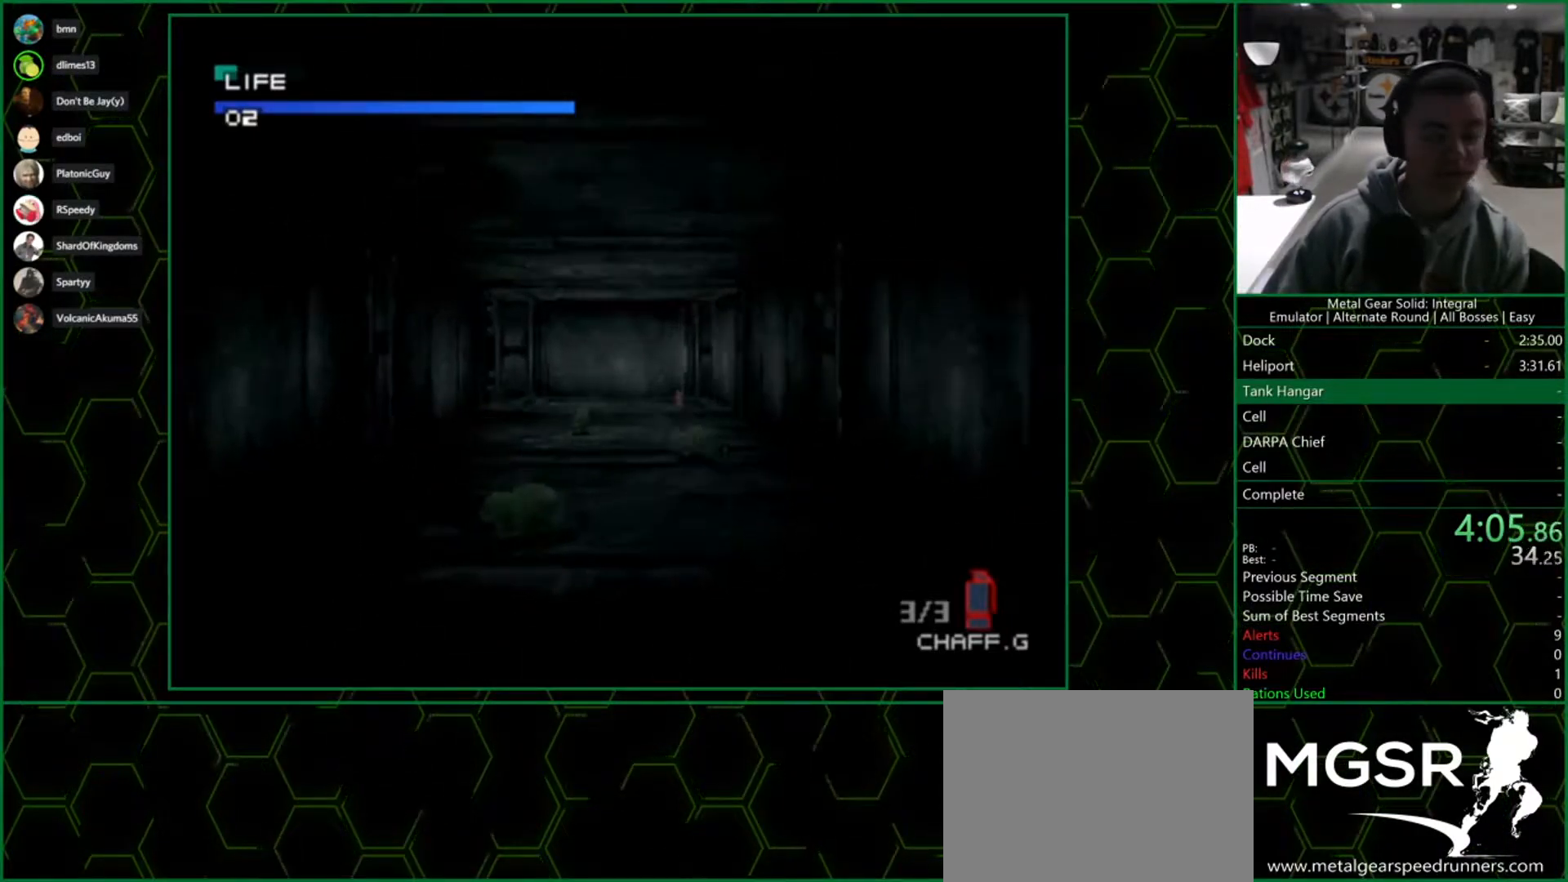
{"buttons": [], "left_stick": "up", "right_stick": "center", "events": []}
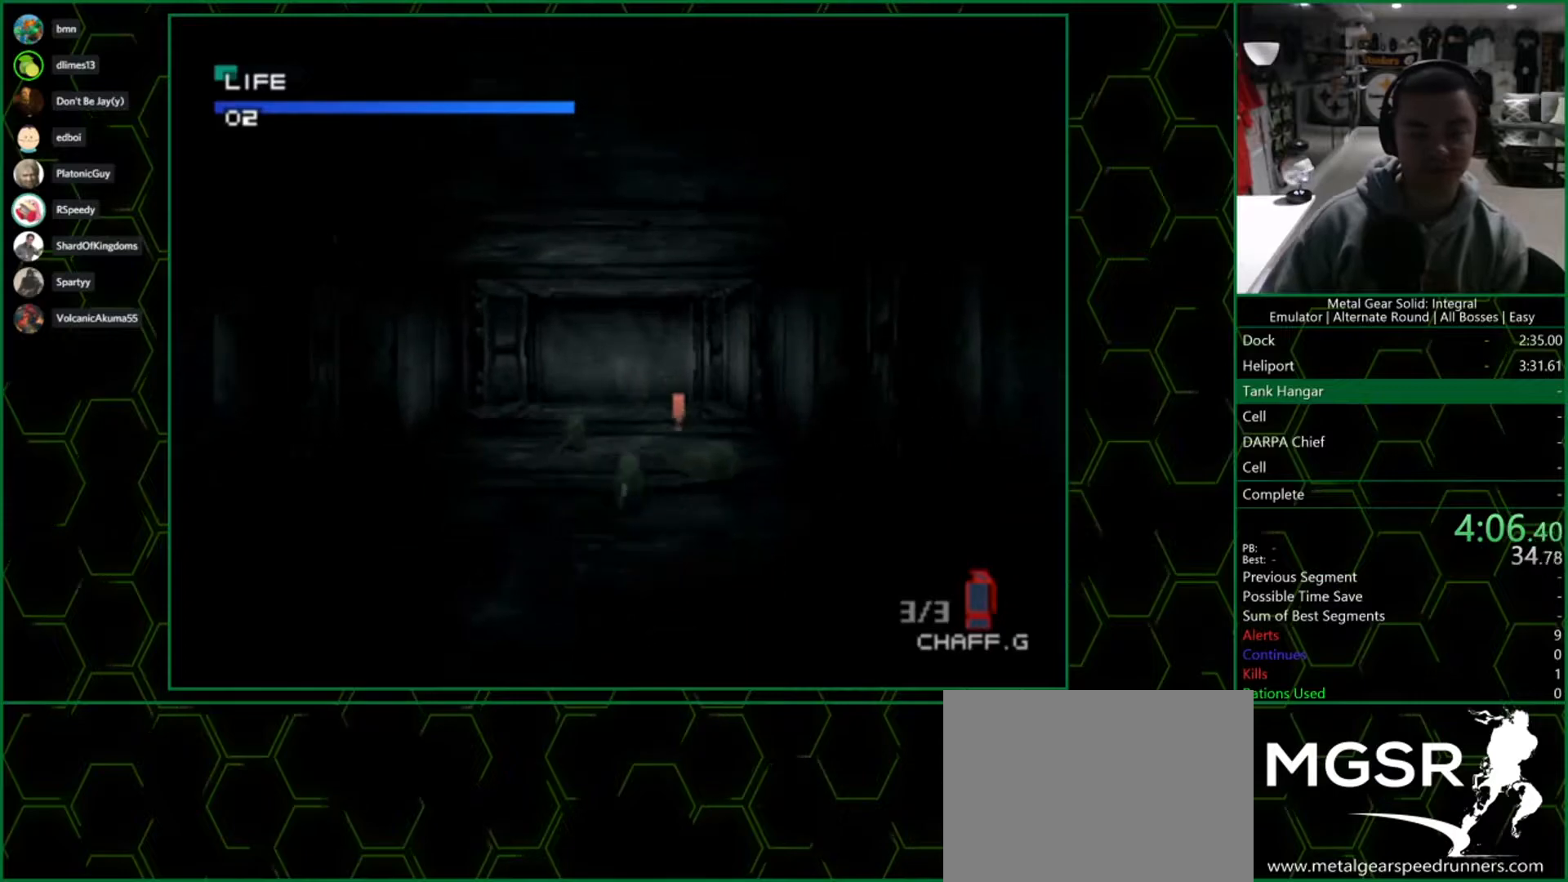
{"buttons": [], "left_stick": "up", "right_stick": "center", "events": []}
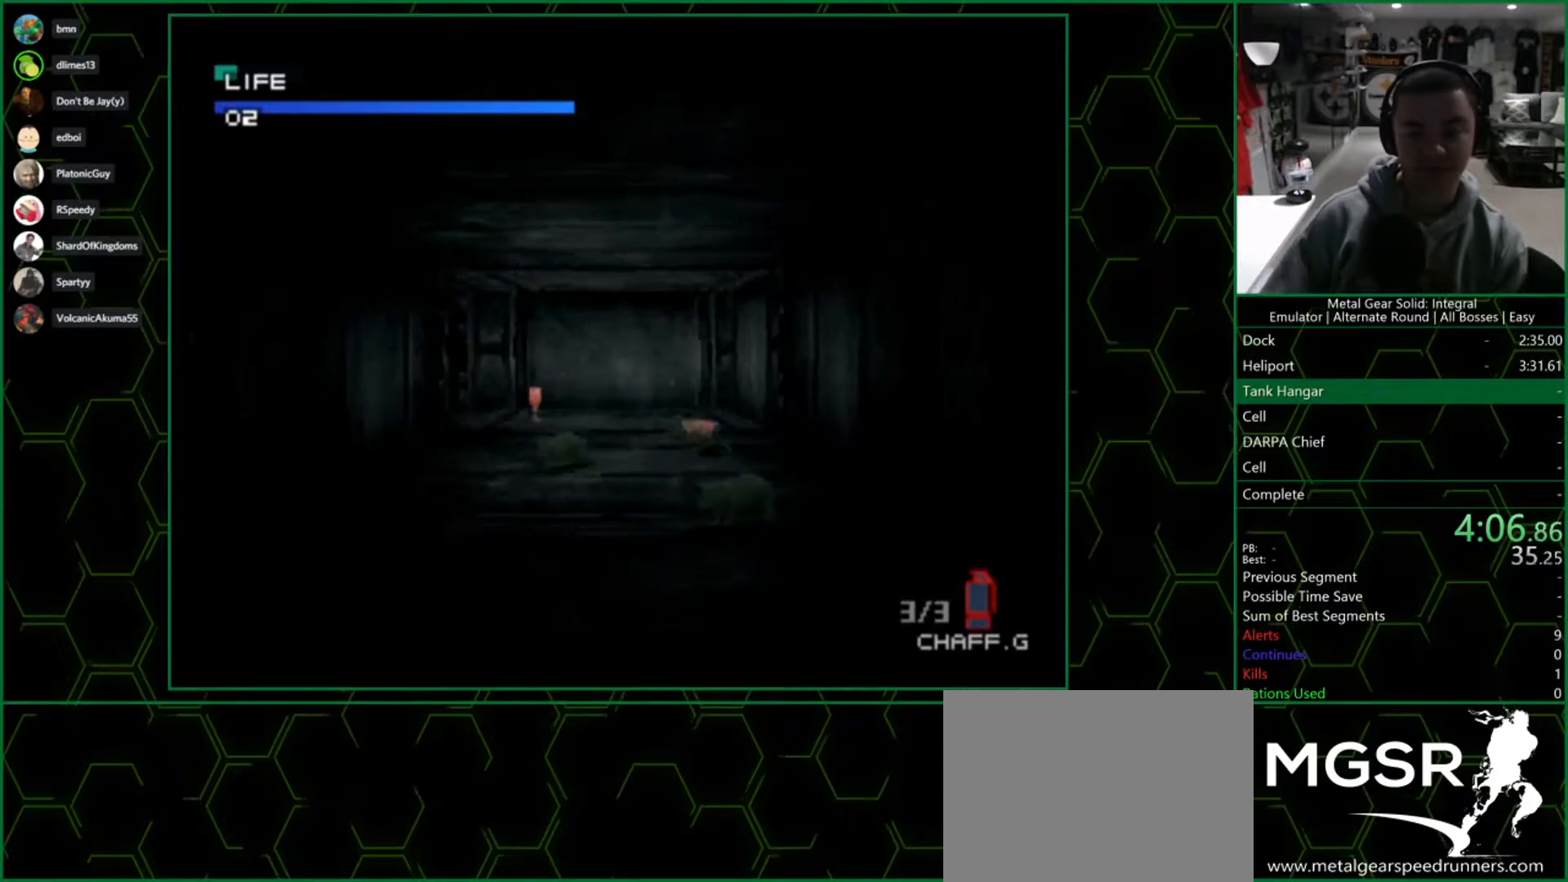
{"buttons": [], "left_stick": "up", "right_stick": "center", "events": []}
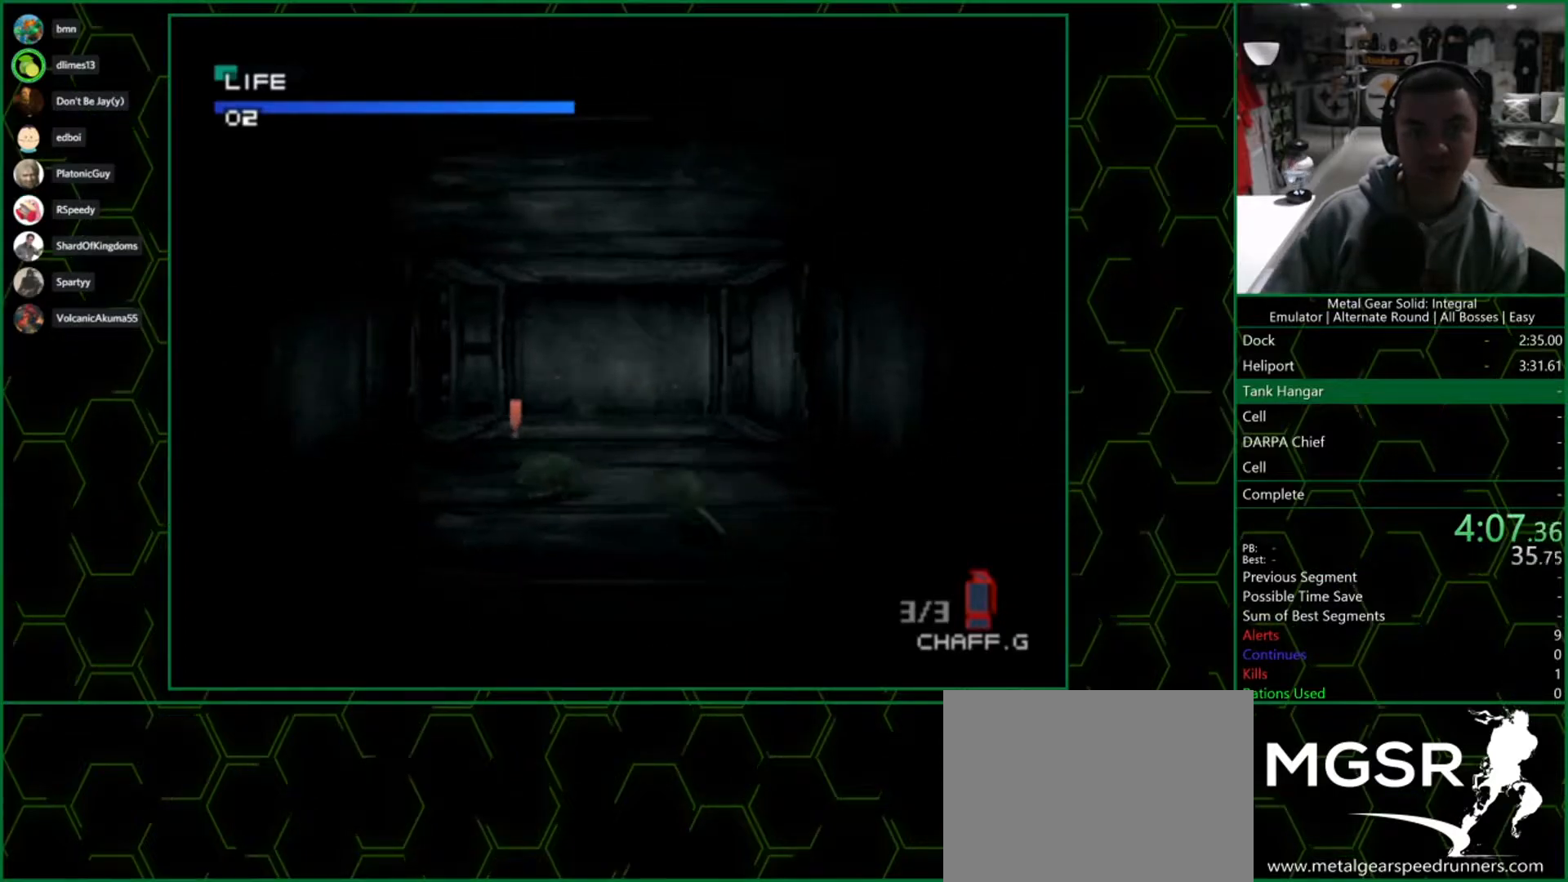
{"buttons": [], "left_stick": "up", "right_stick": "center", "events": []}
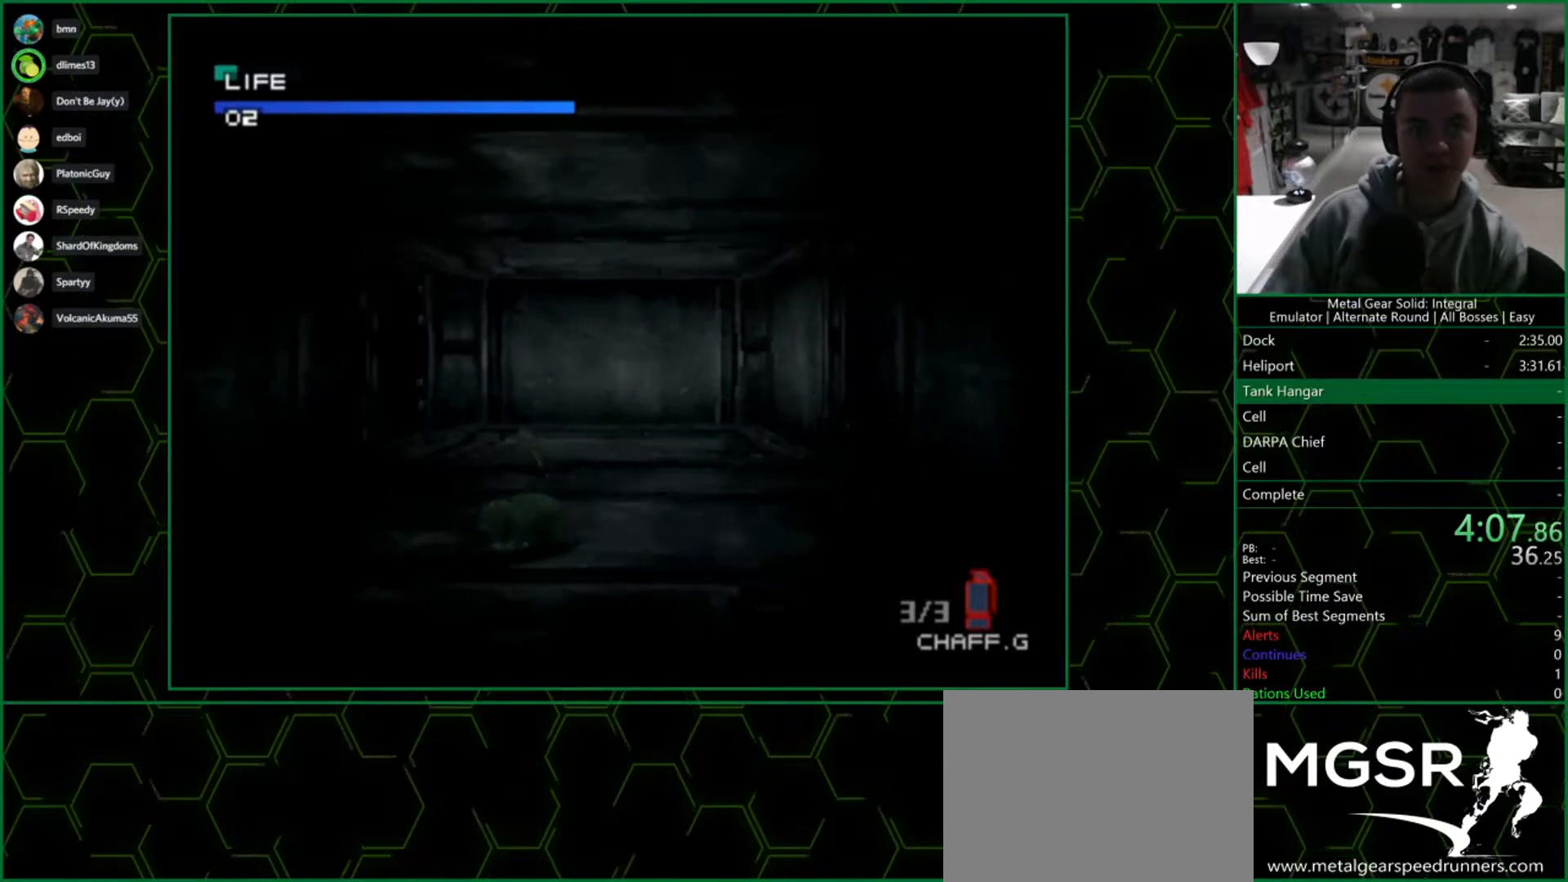
{"buttons": [], "left_stick": "up", "right_stick": "center", "events": []}
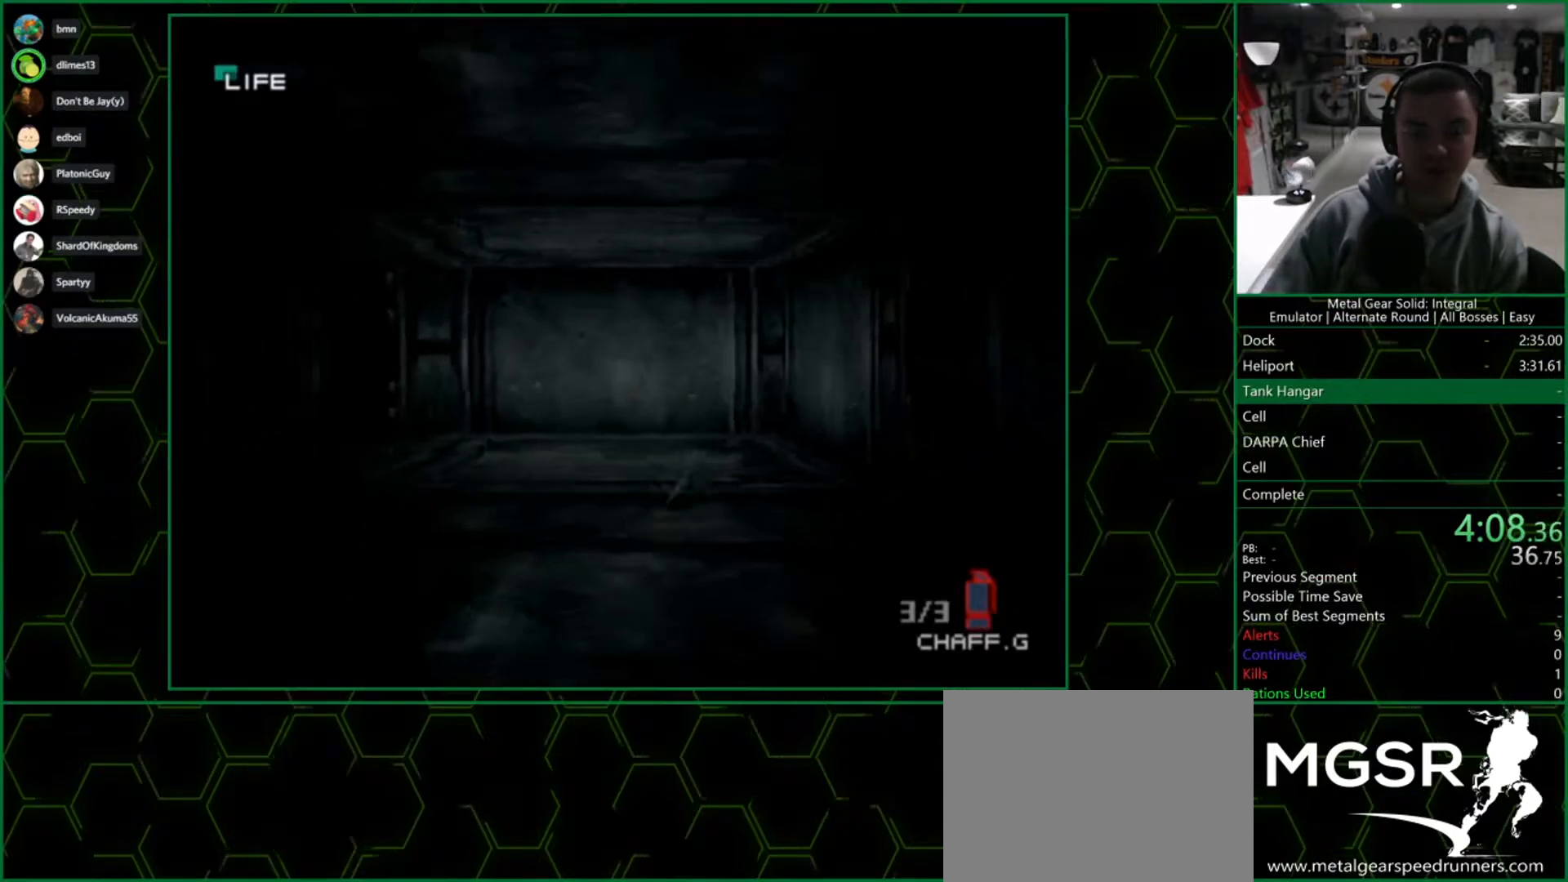
{"buttons": [], "left_stick": "up", "right_stick": "center", "events": []}
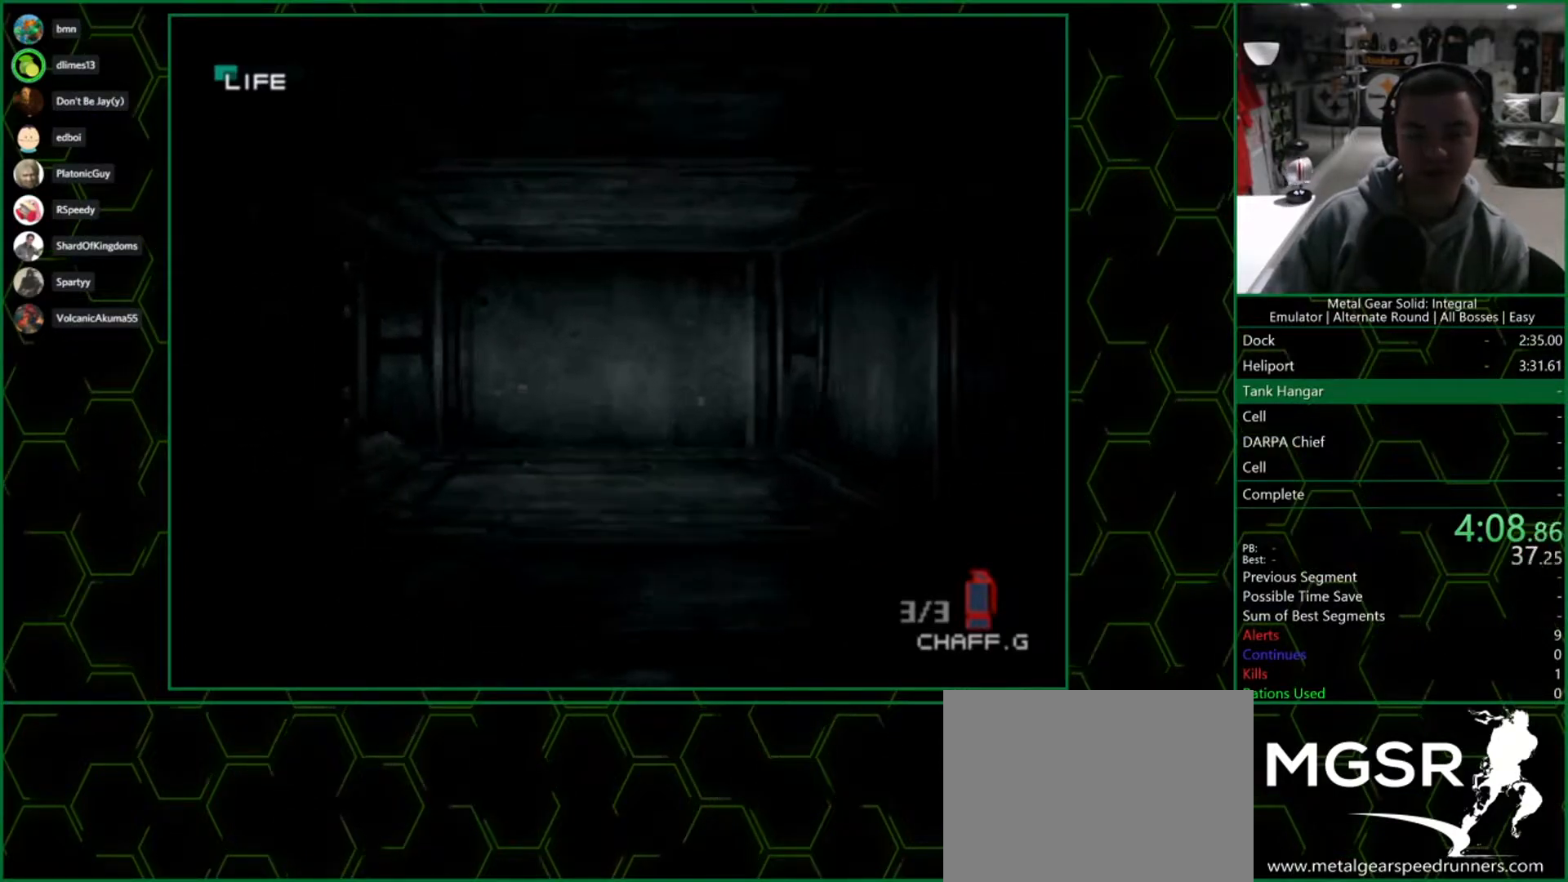
{"buttons": [], "left_stick": "up", "right_stick": "center", "events": []}
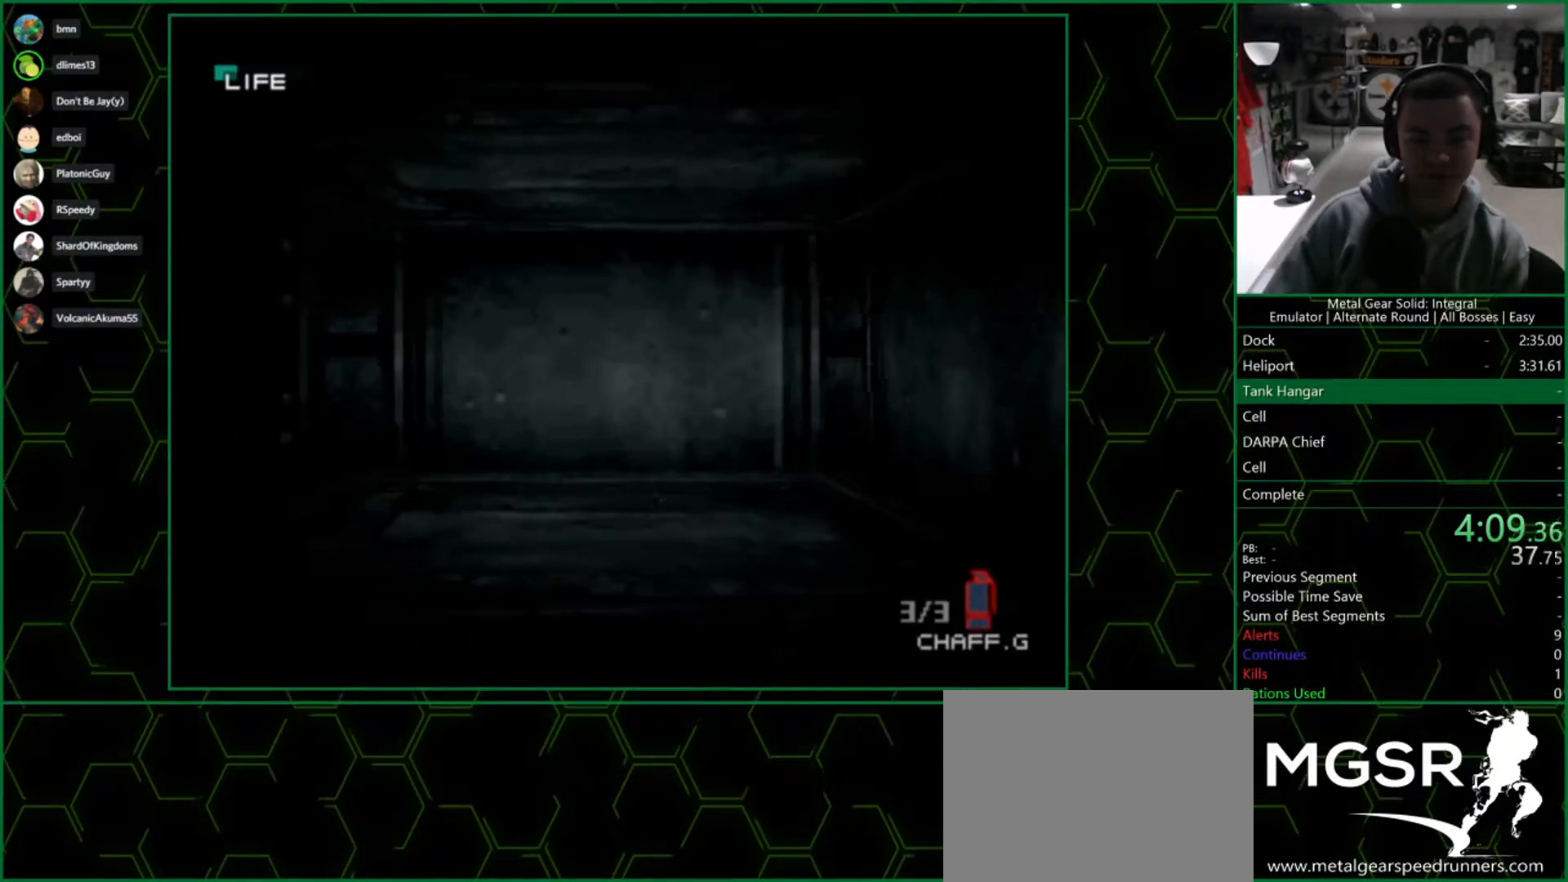
{"buttons": [], "left_stick": "up", "right_stick": "center", "events": []}
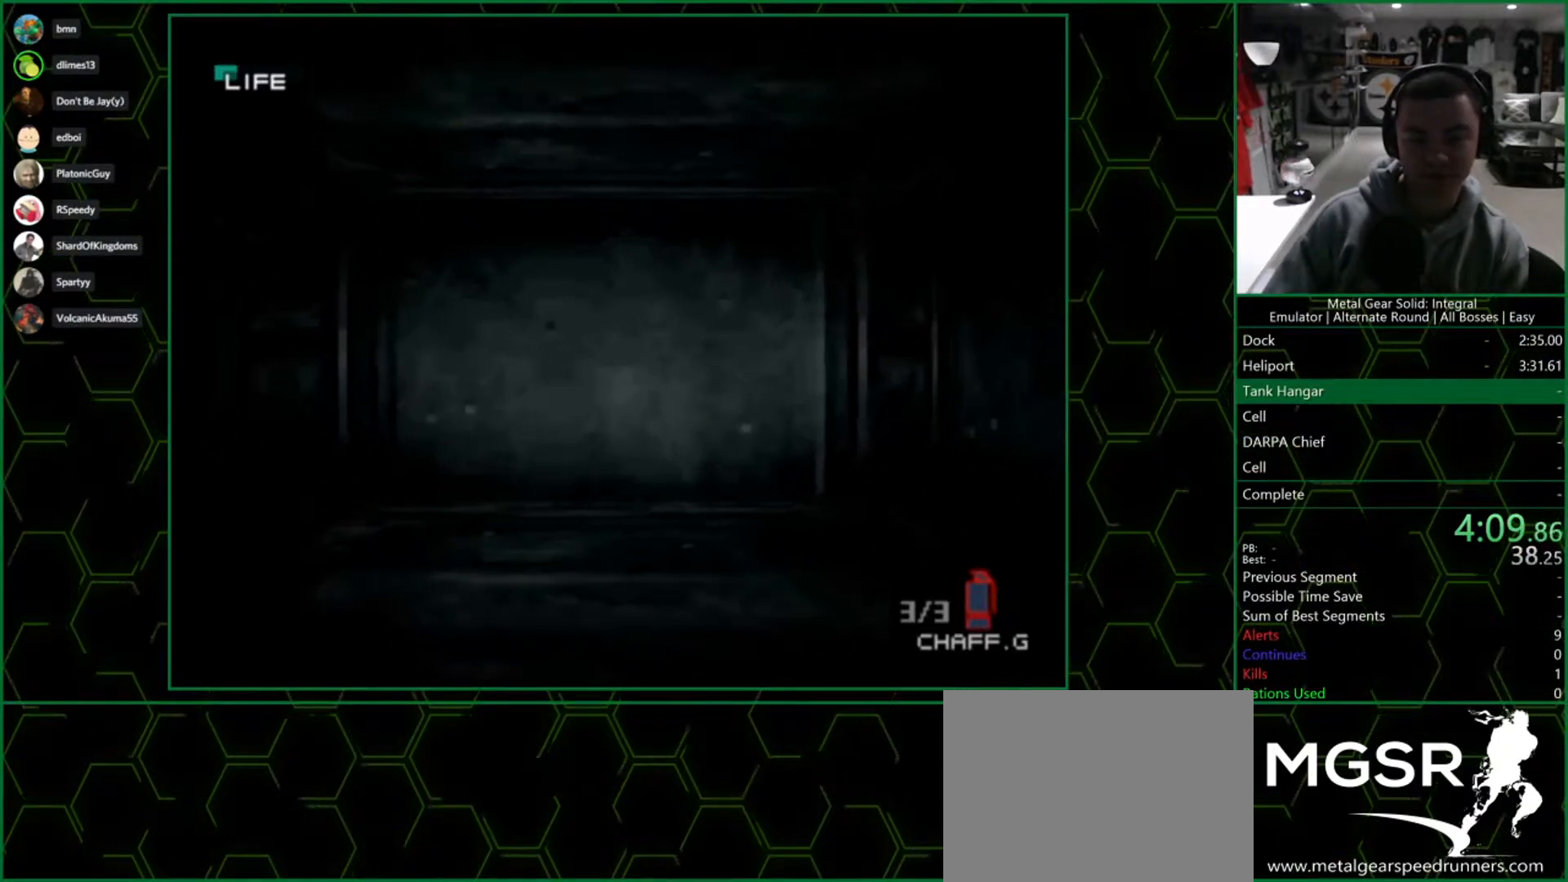
{"buttons": [], "left_stick": "up-left", "right_stick": "center", "events": [[250, "left_stick", "up-left"]]}
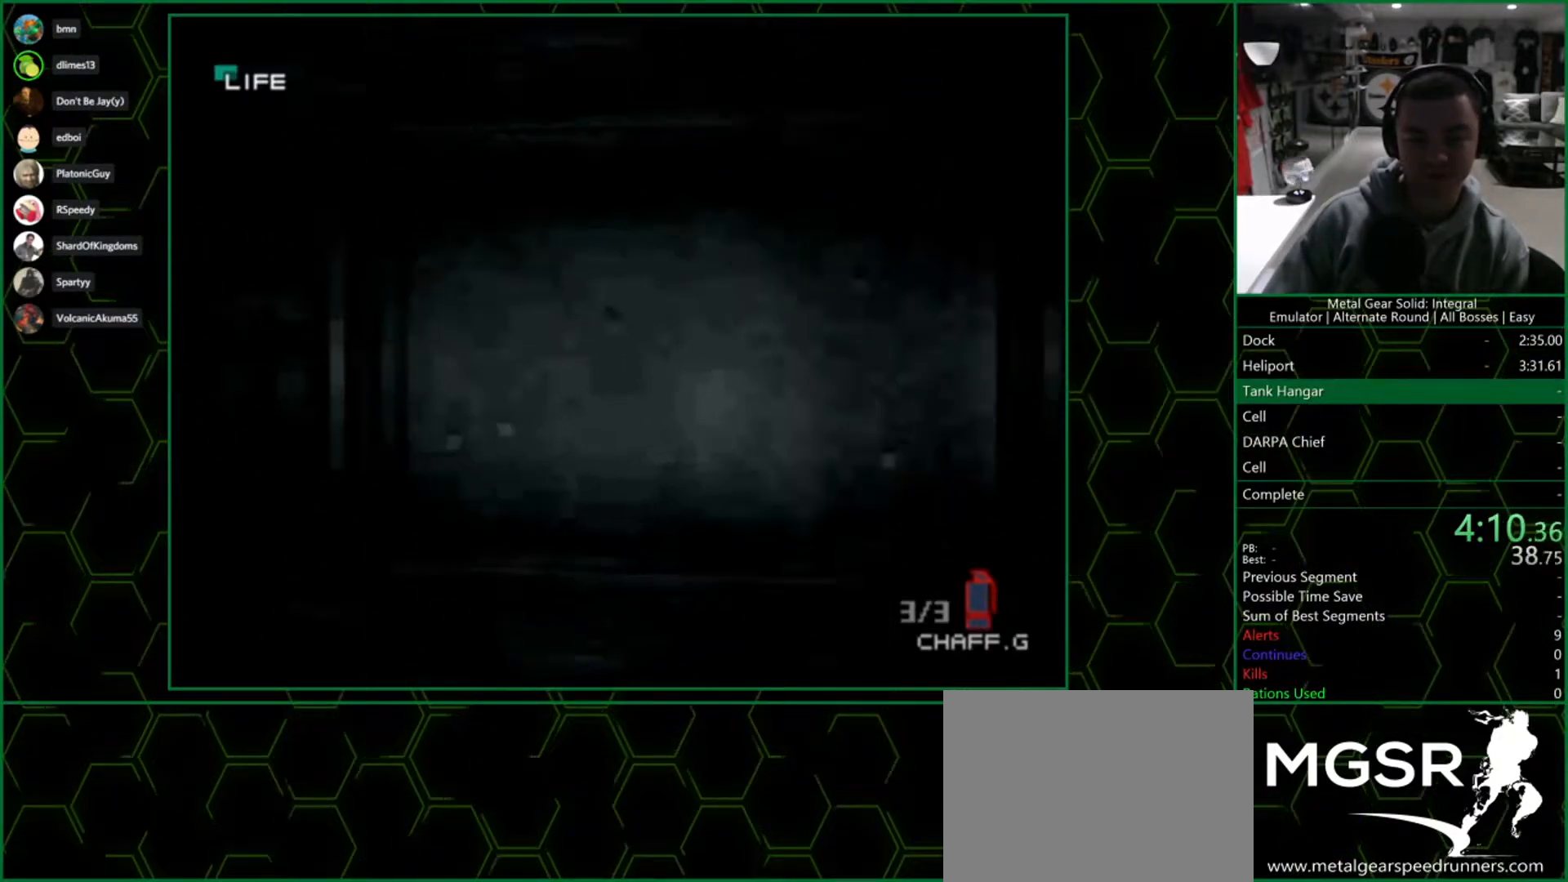
{"buttons": [], "left_stick": "up-left", "right_stick": "center", "events": []}
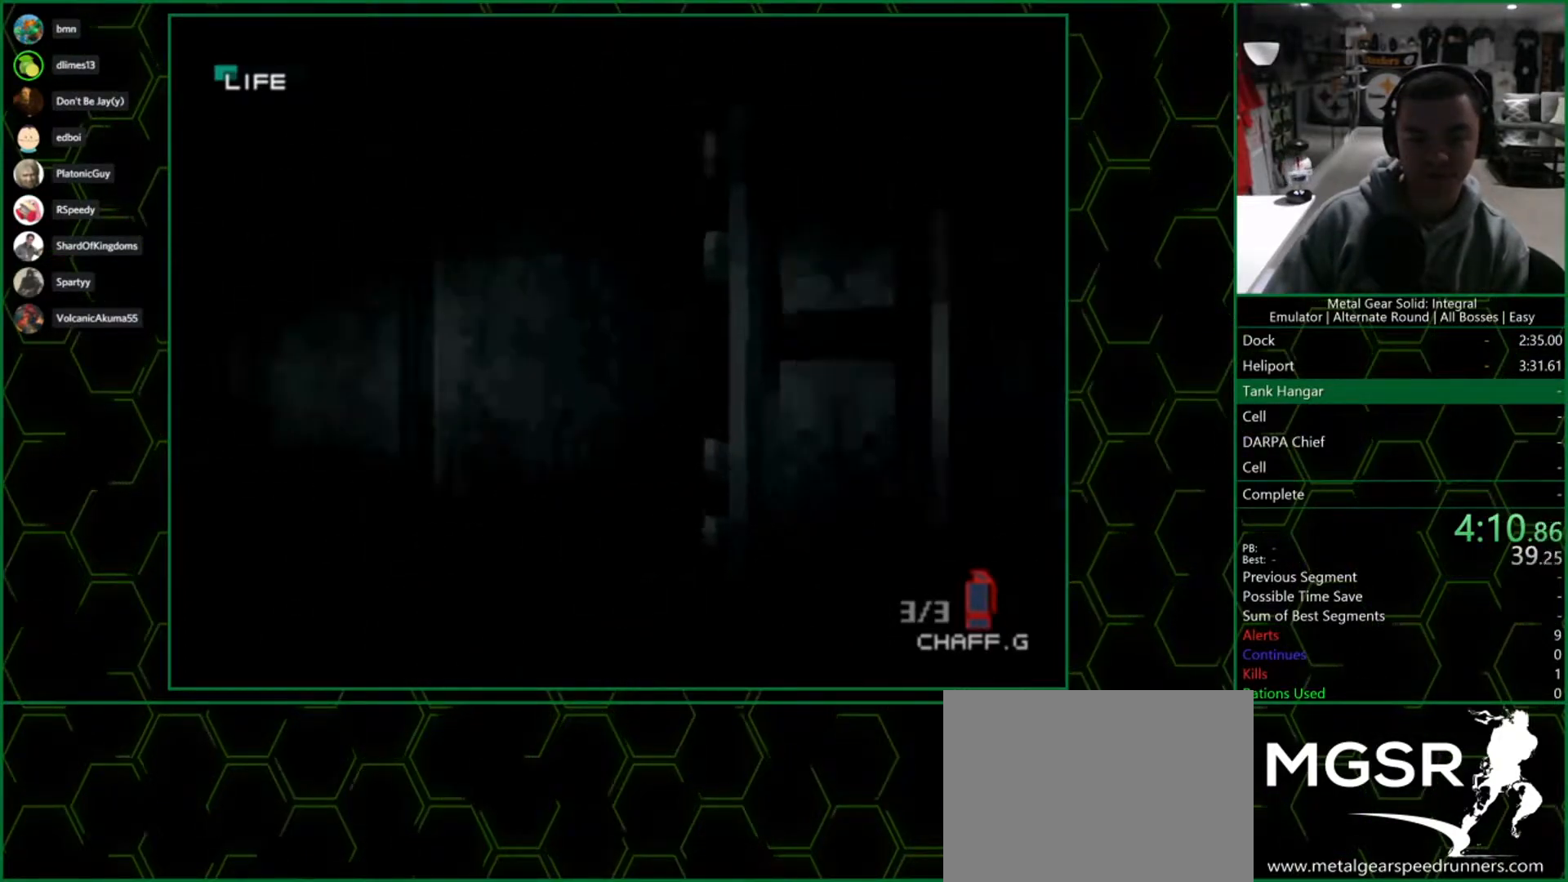
{"buttons": [], "left_stick": "up", "right_stick": "center", "events": [[233, "left_stick", "up"]]}
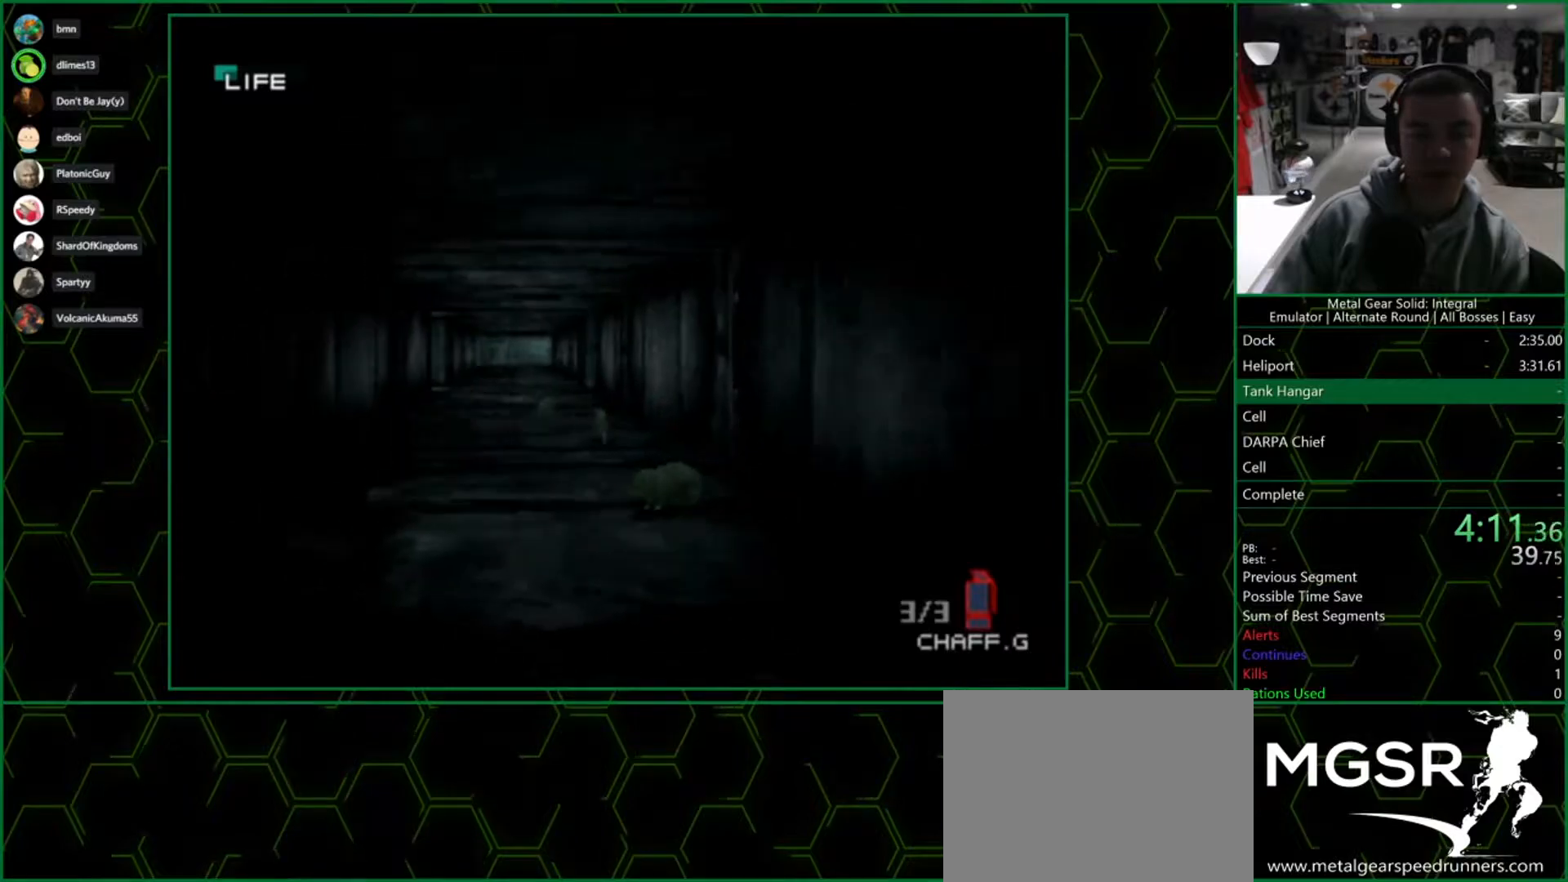
{"buttons": [], "left_stick": "up", "right_stick": "center", "events": []}
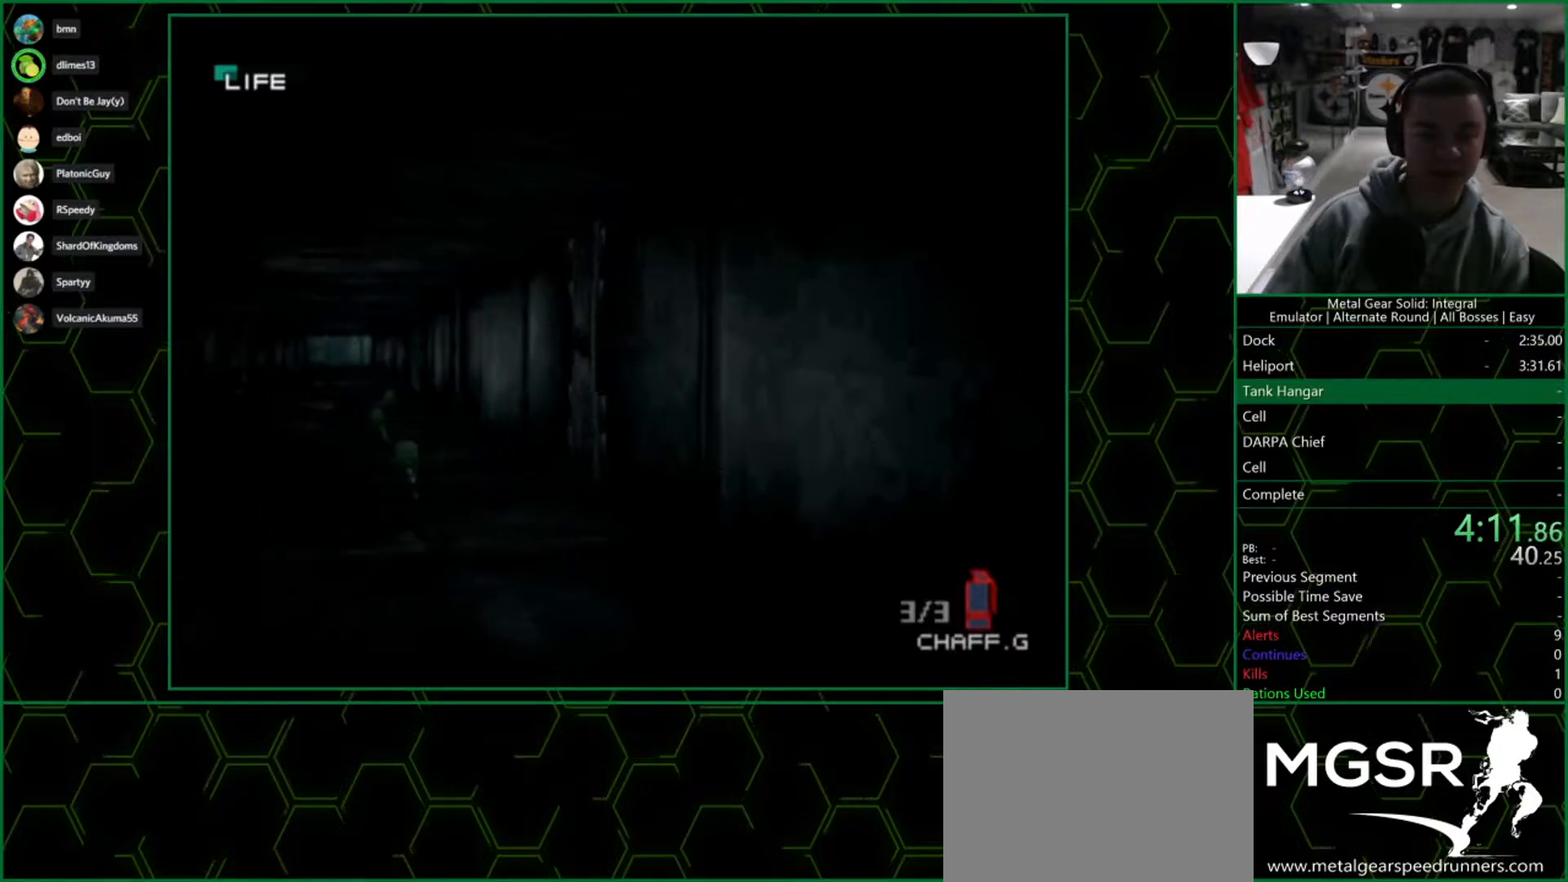
{"buttons": [], "left_stick": "up", "right_stick": "center", "events": [[50, "left_stick", "up-left"], [300, "left_stick", "up"]]}
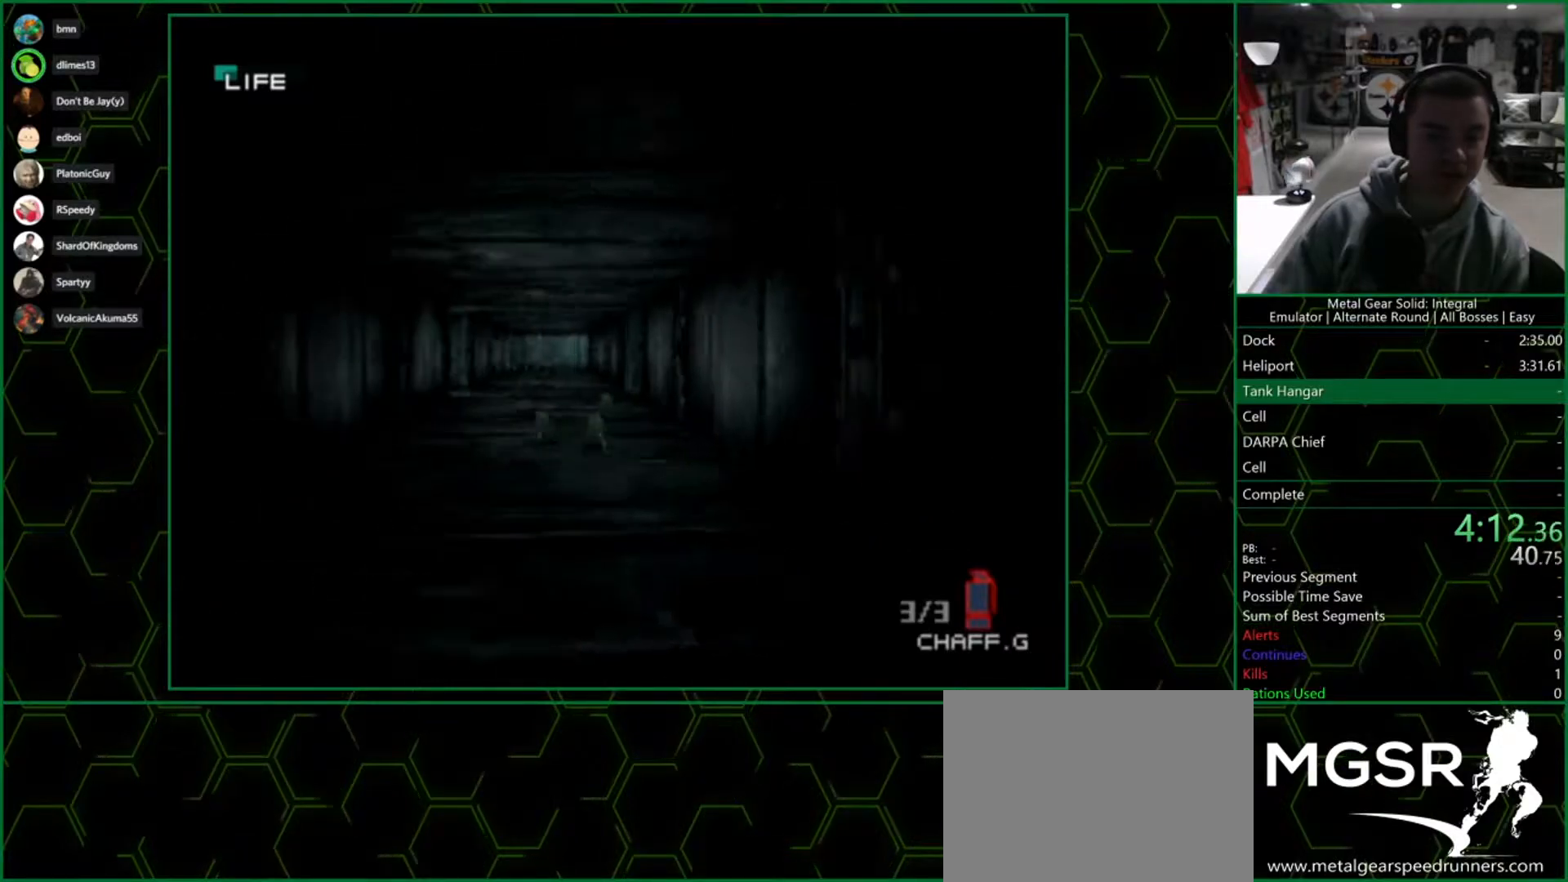
{"buttons": [], "left_stick": "up", "right_stick": "center", "events": []}